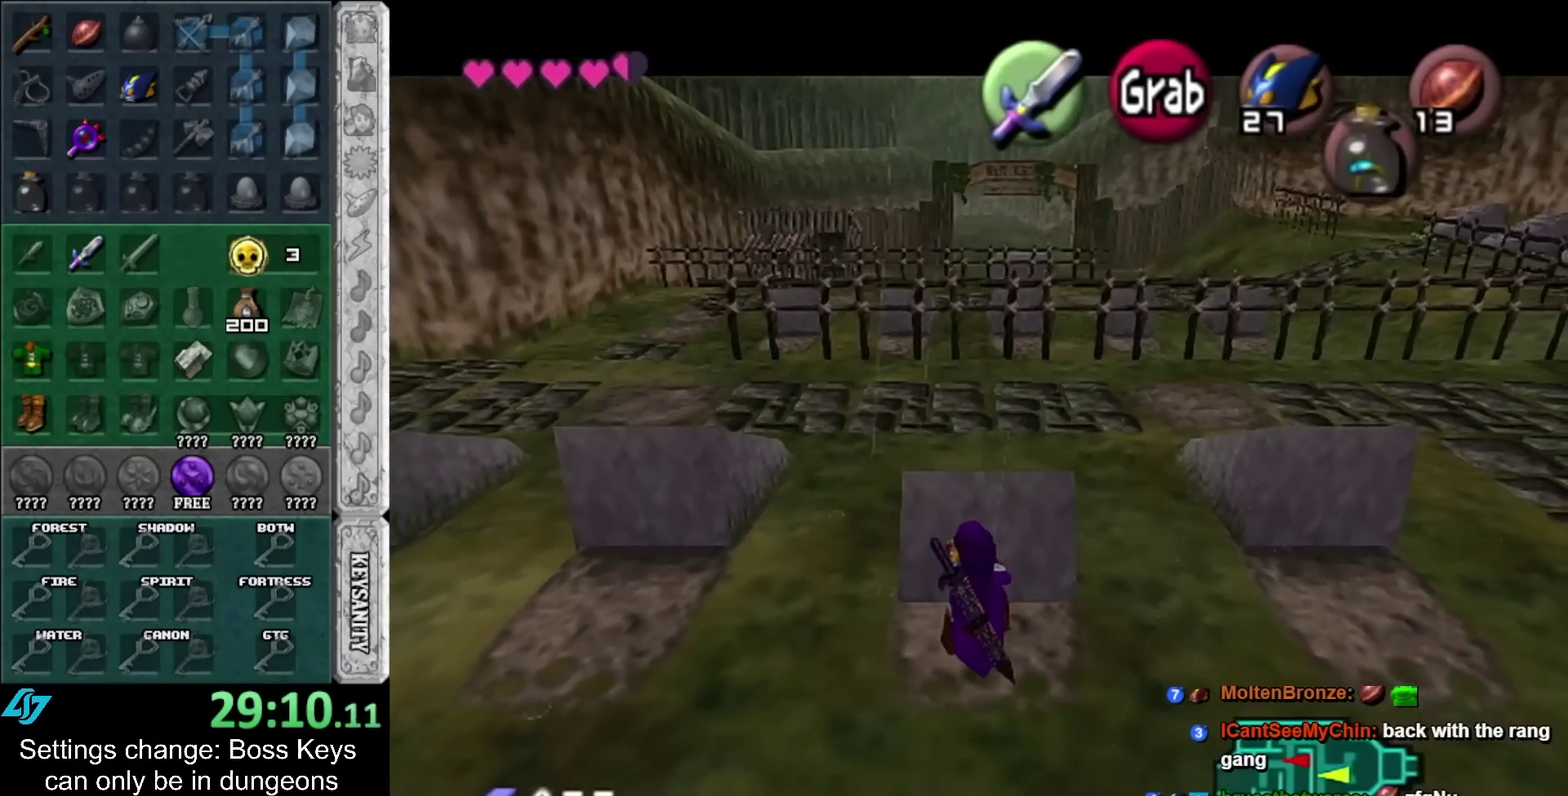
Gameplay with a controller; each line is a JSON object with the inputs held at the frame after it. Not read: L3 R3 right_stick.
{"buttons": [], "left_stick": "up-right"}
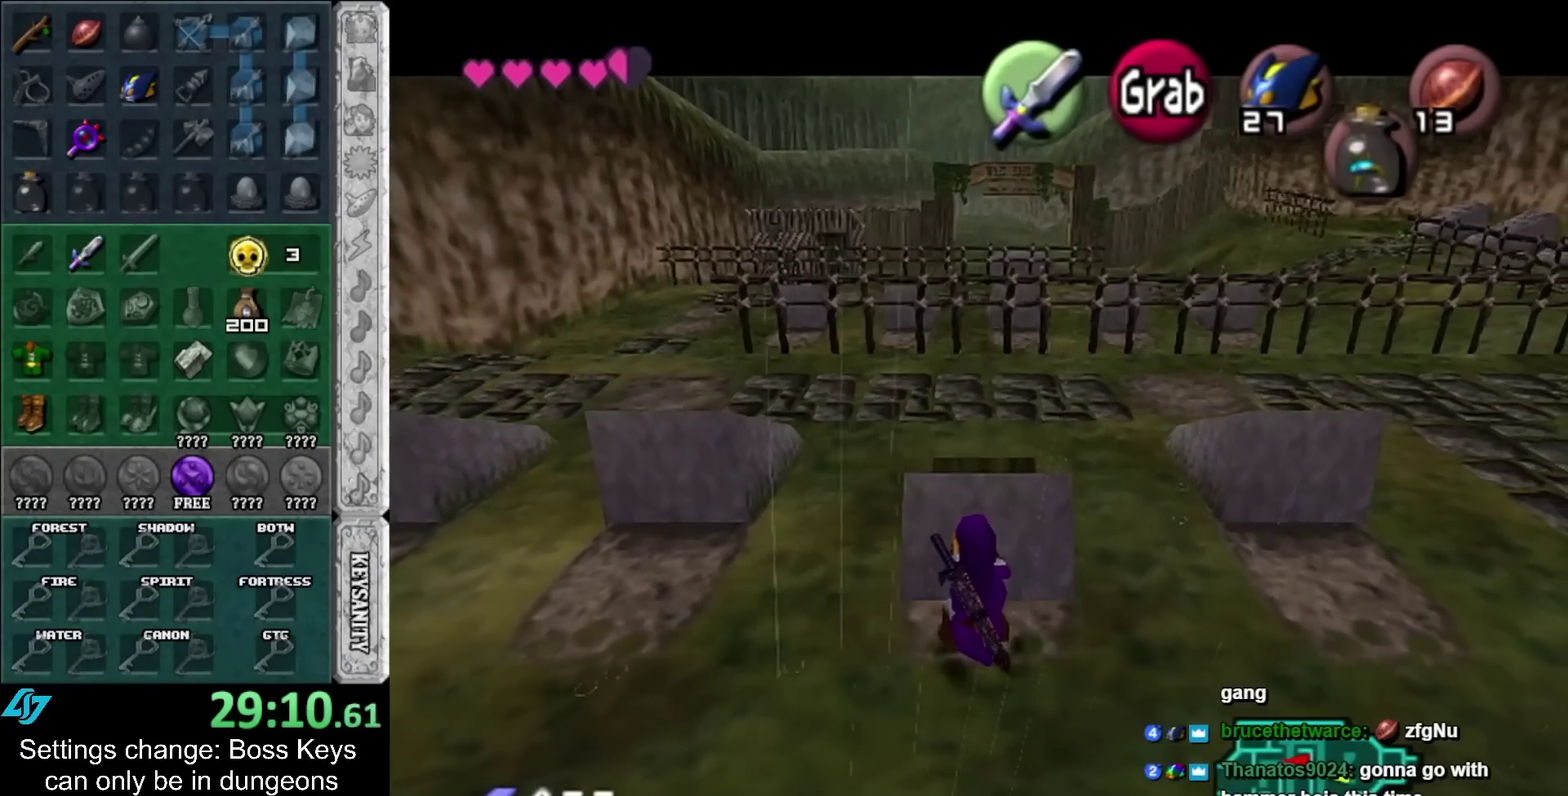
{"buttons": [], "left_stick": "up-right"}
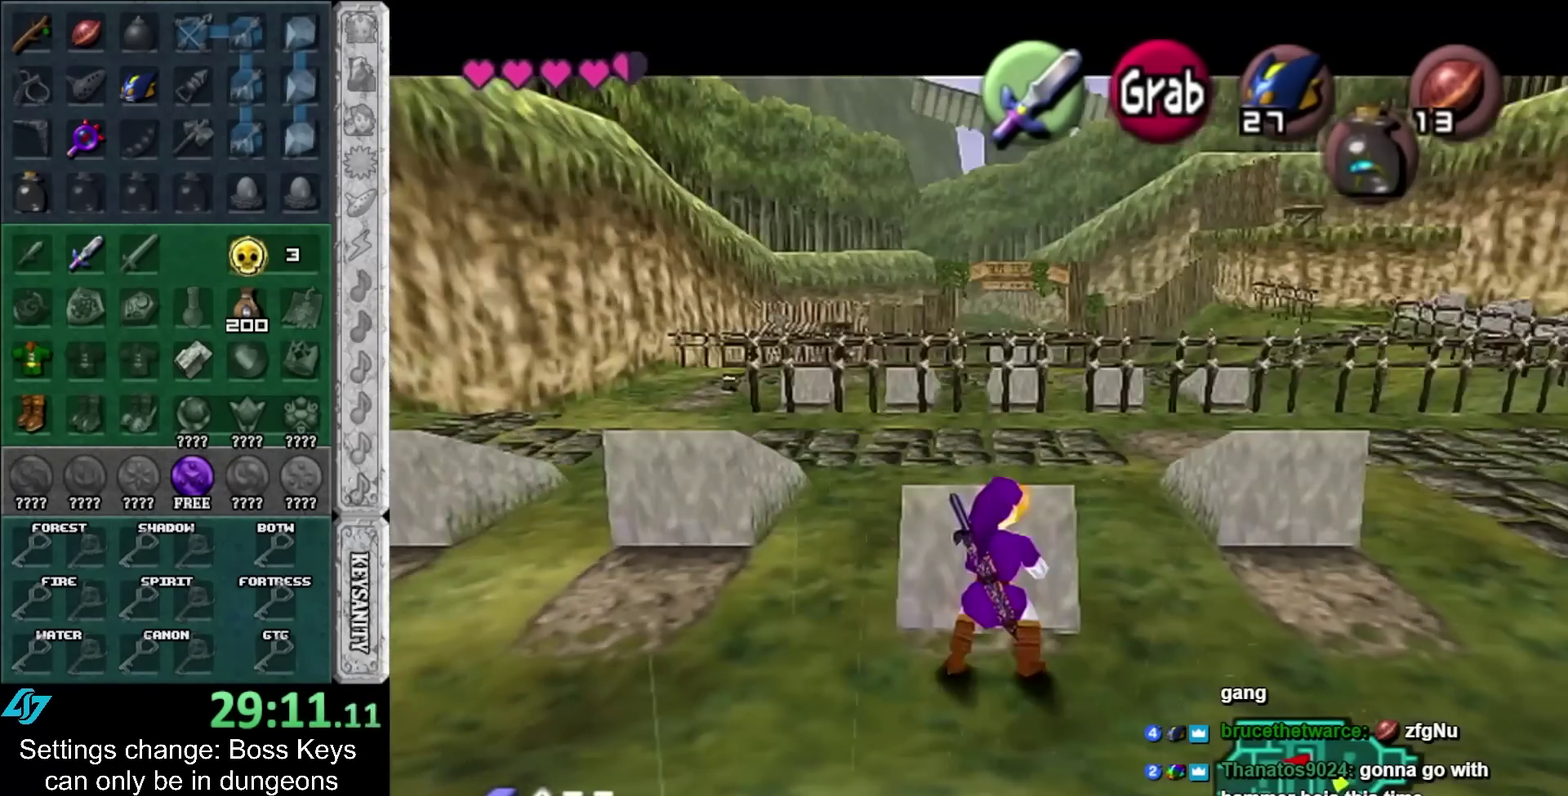
{"buttons": [], "left_stick": "up-left"}
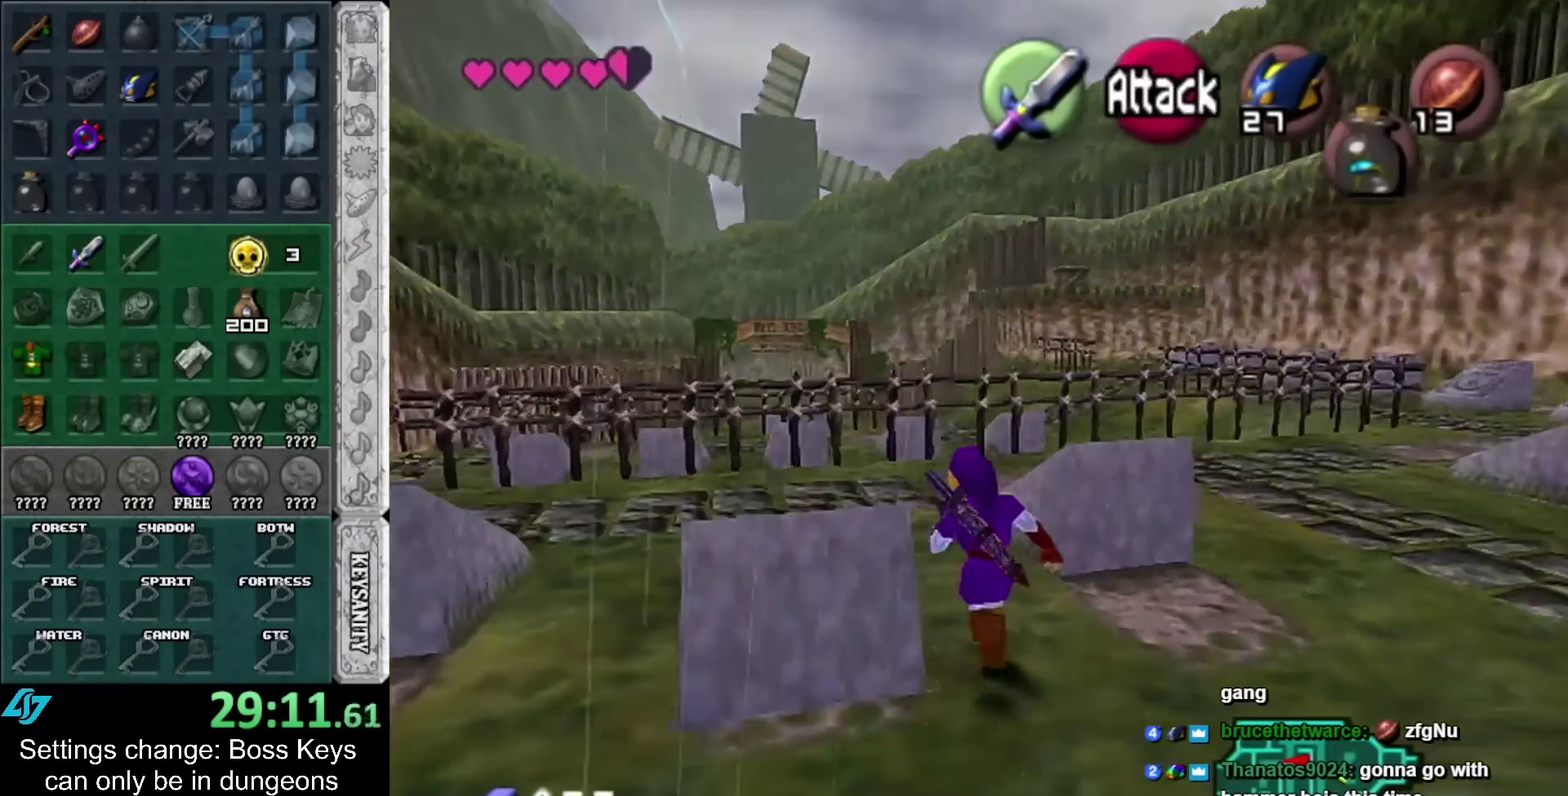
{"buttons": [], "left_stick": "center"}
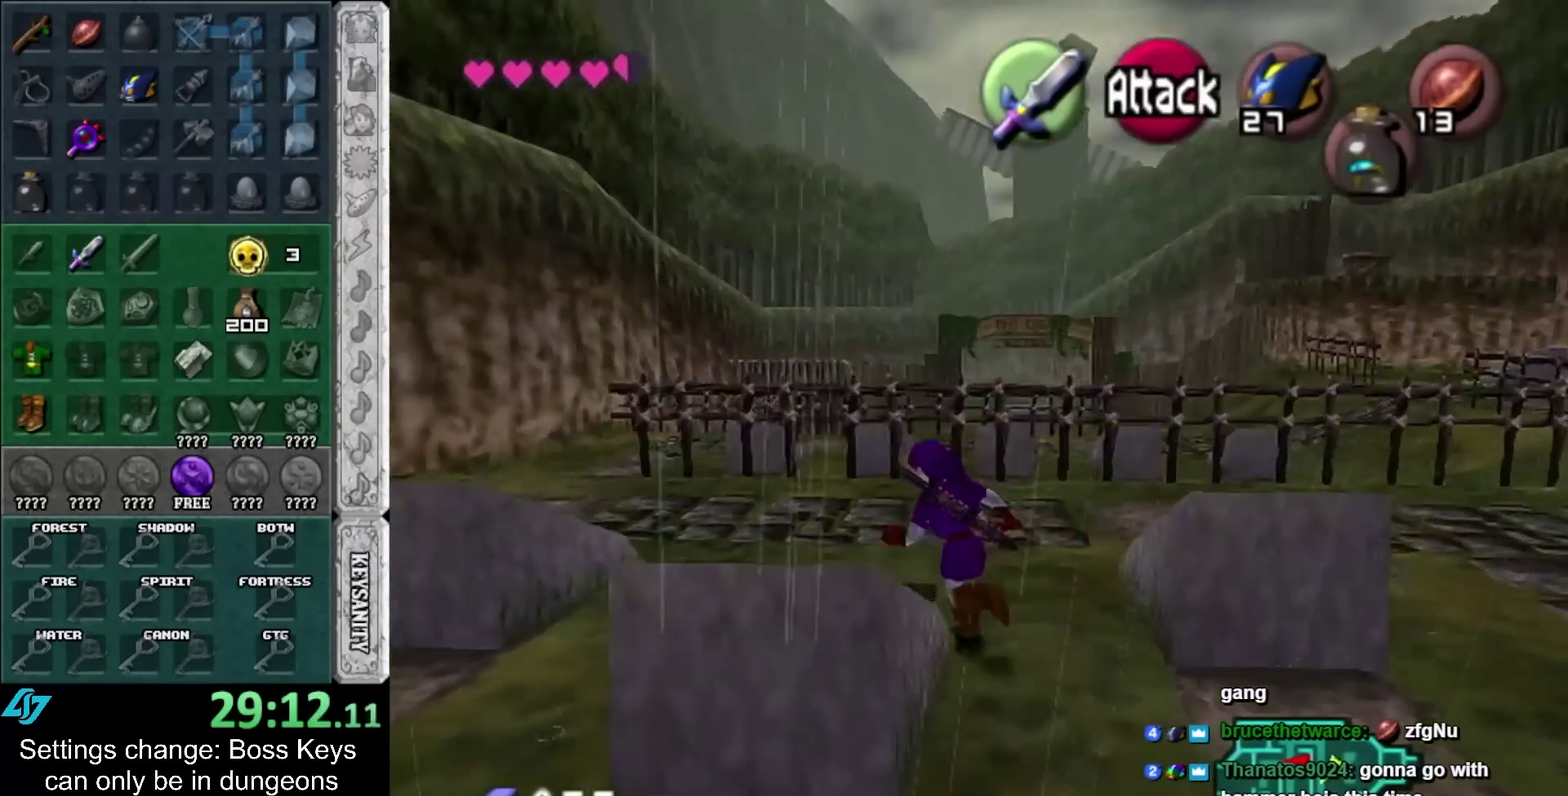
{"buttons": [], "left_stick": "center"}
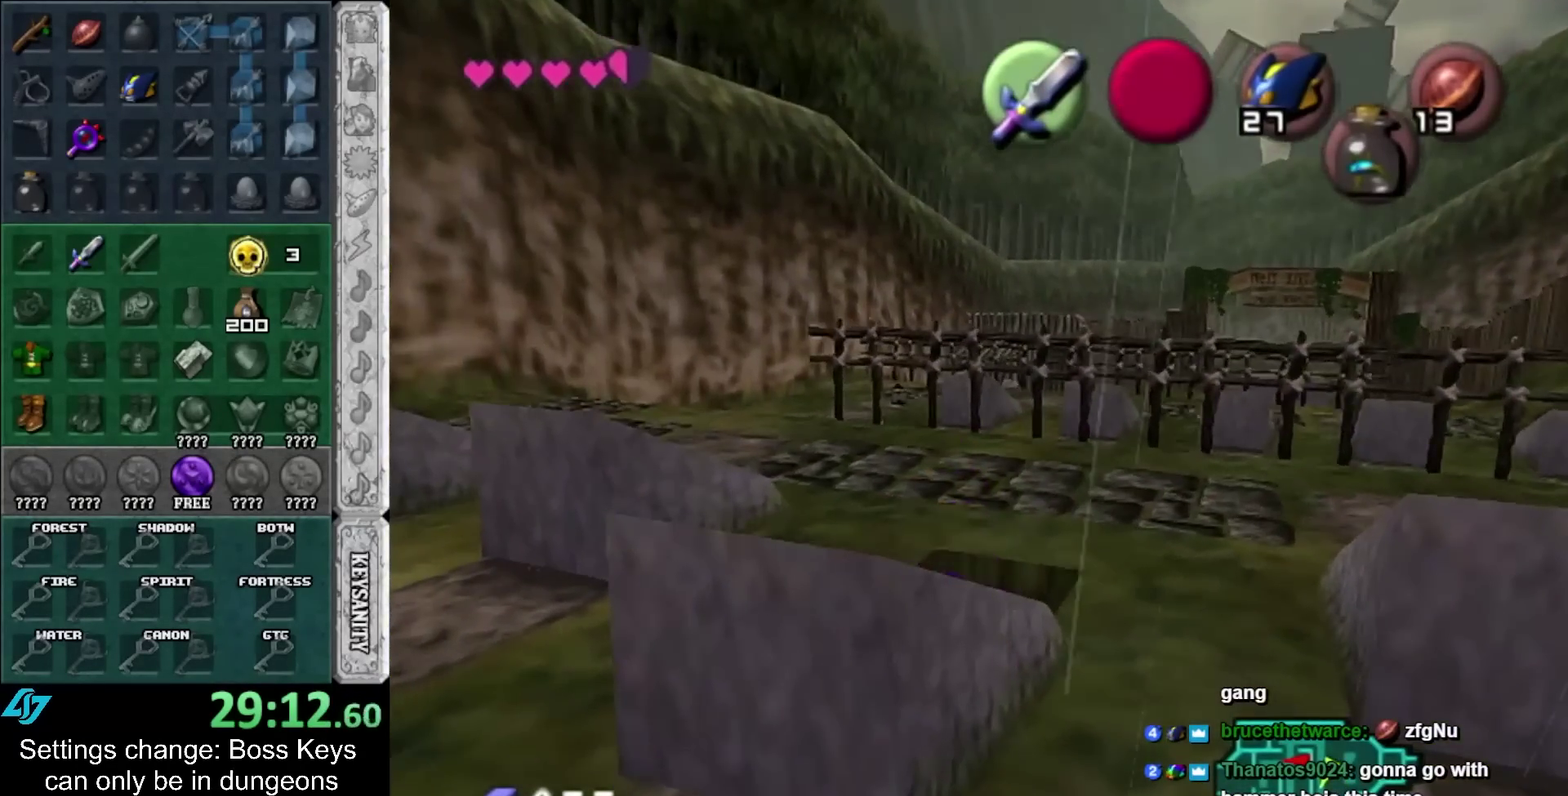
{"buttons": [], "left_stick": "up"}
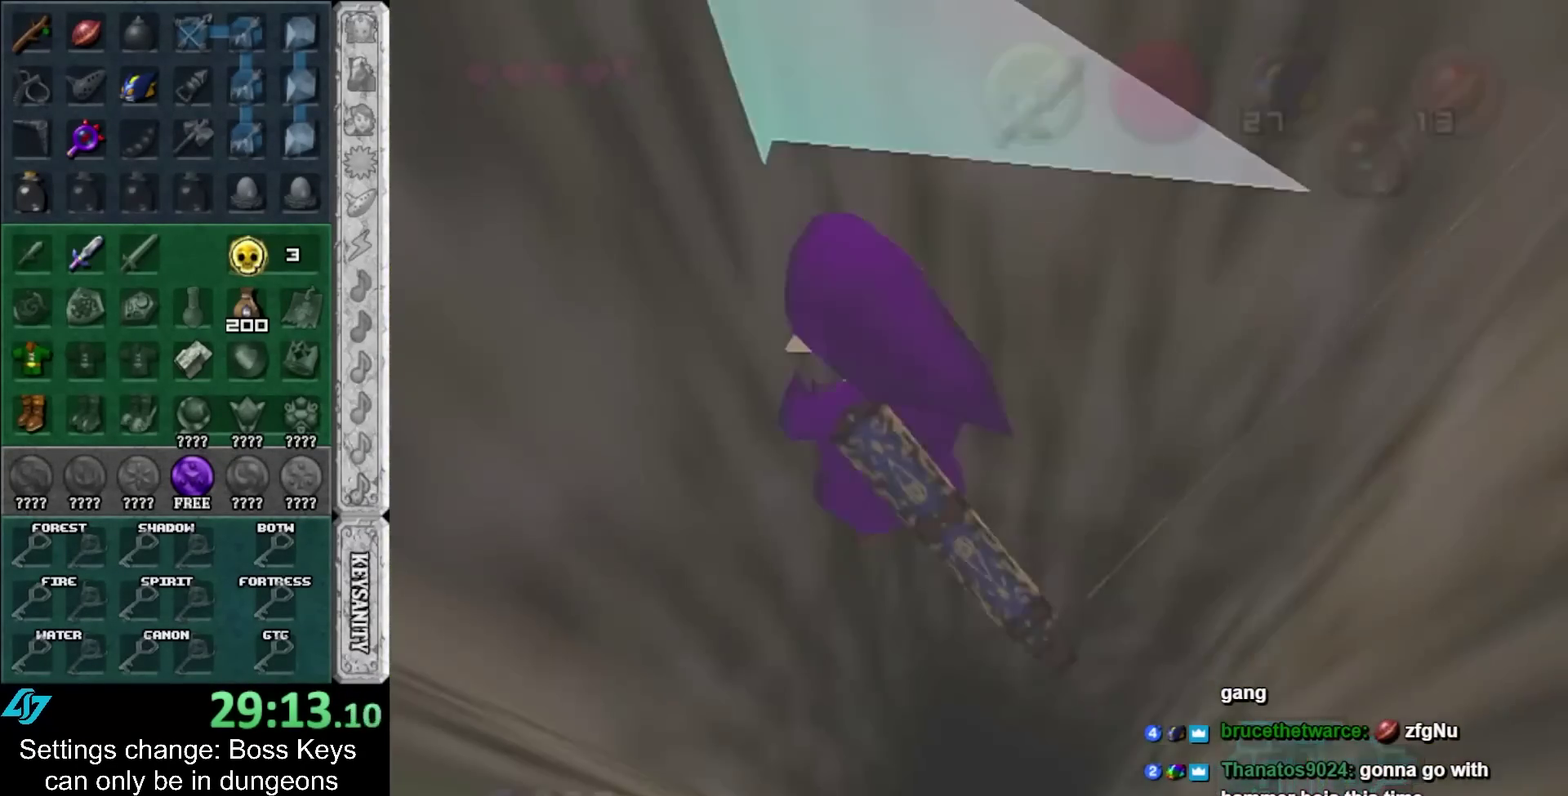
{"buttons": [], "left_stick": "up"}
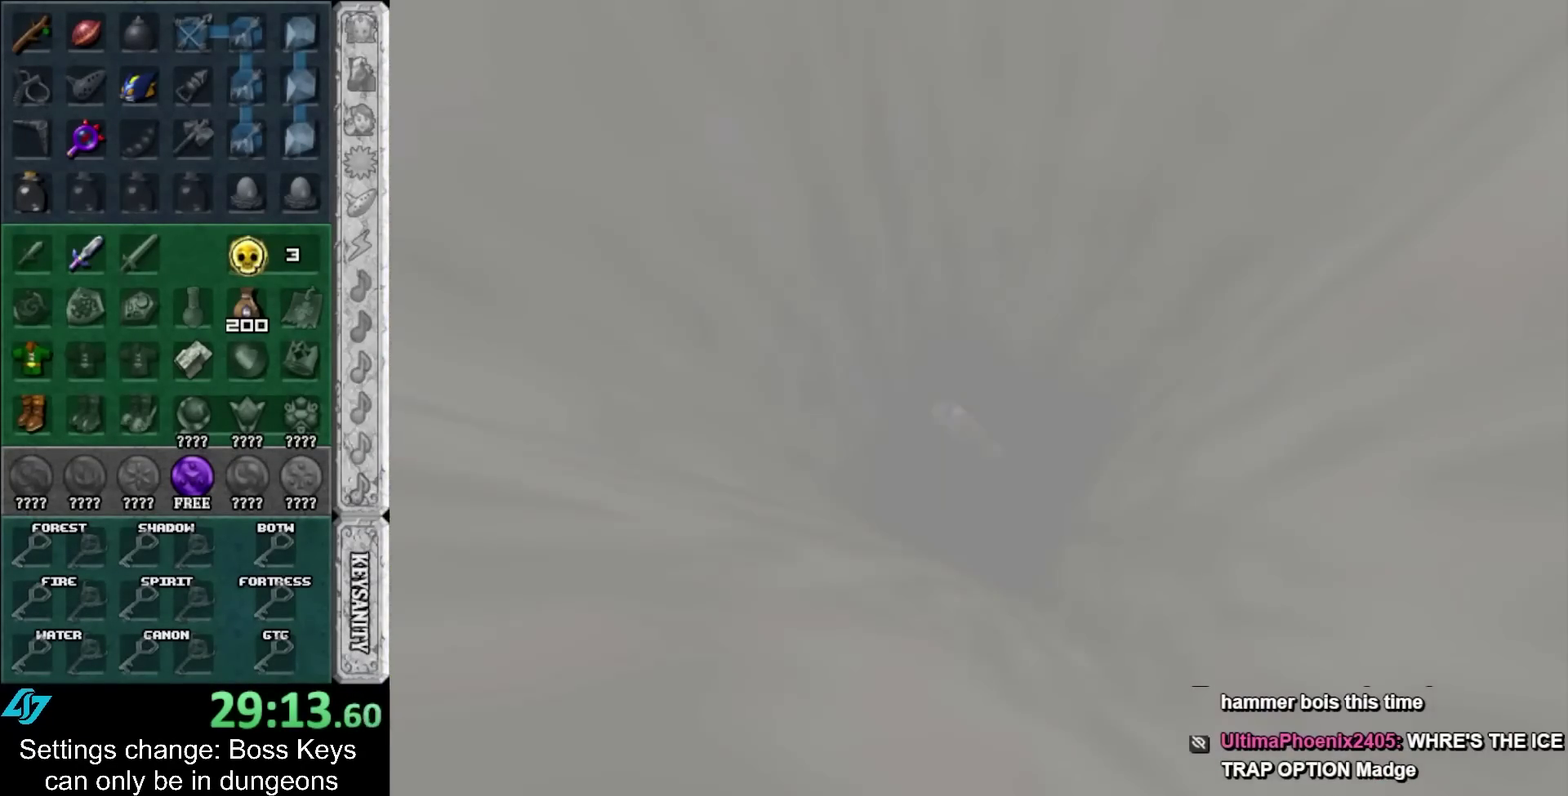
{"buttons": [], "left_stick": "up"}
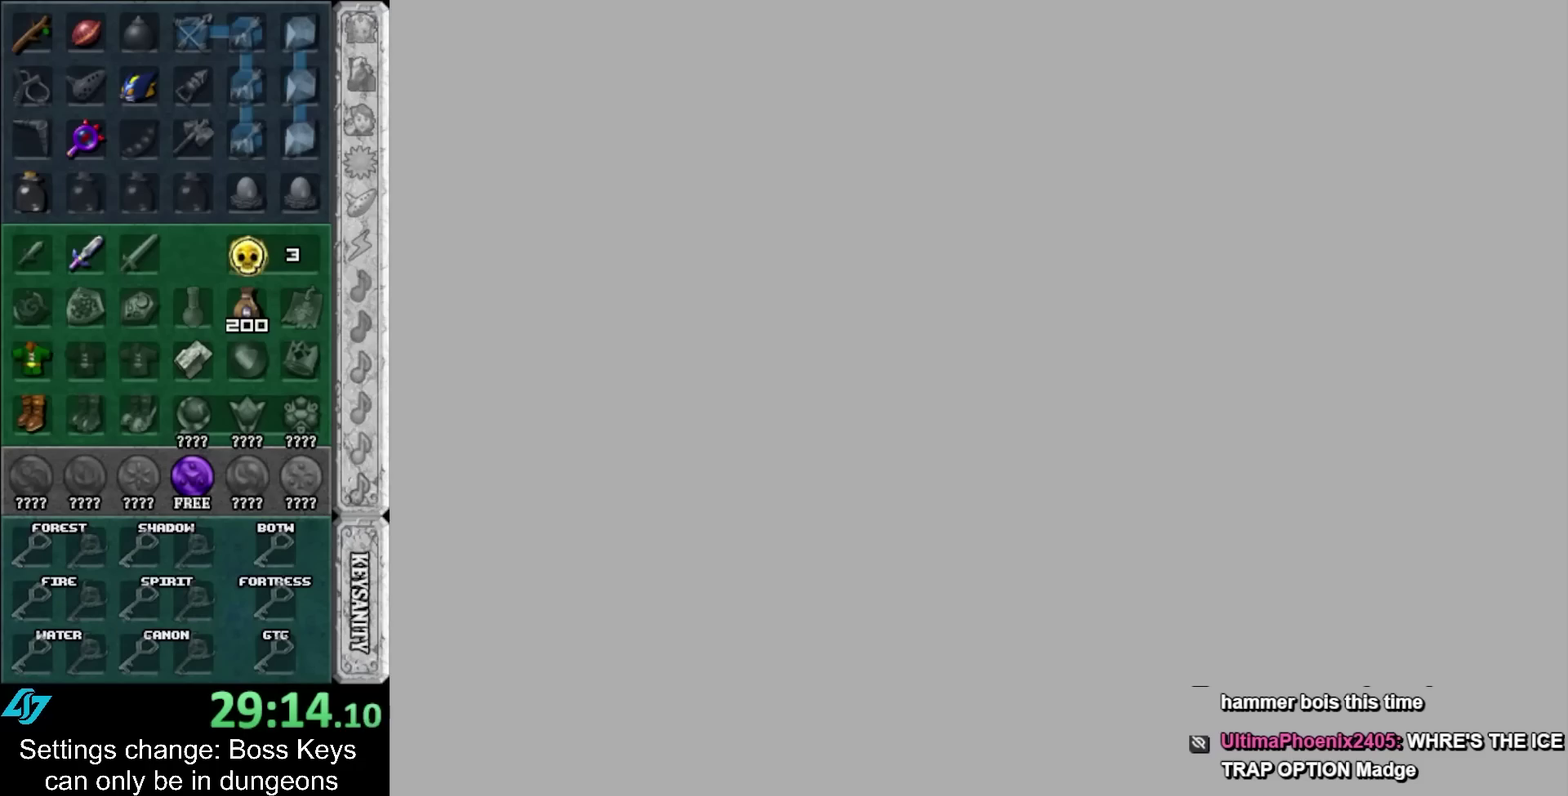
{"buttons": [], "left_stick": "up"}
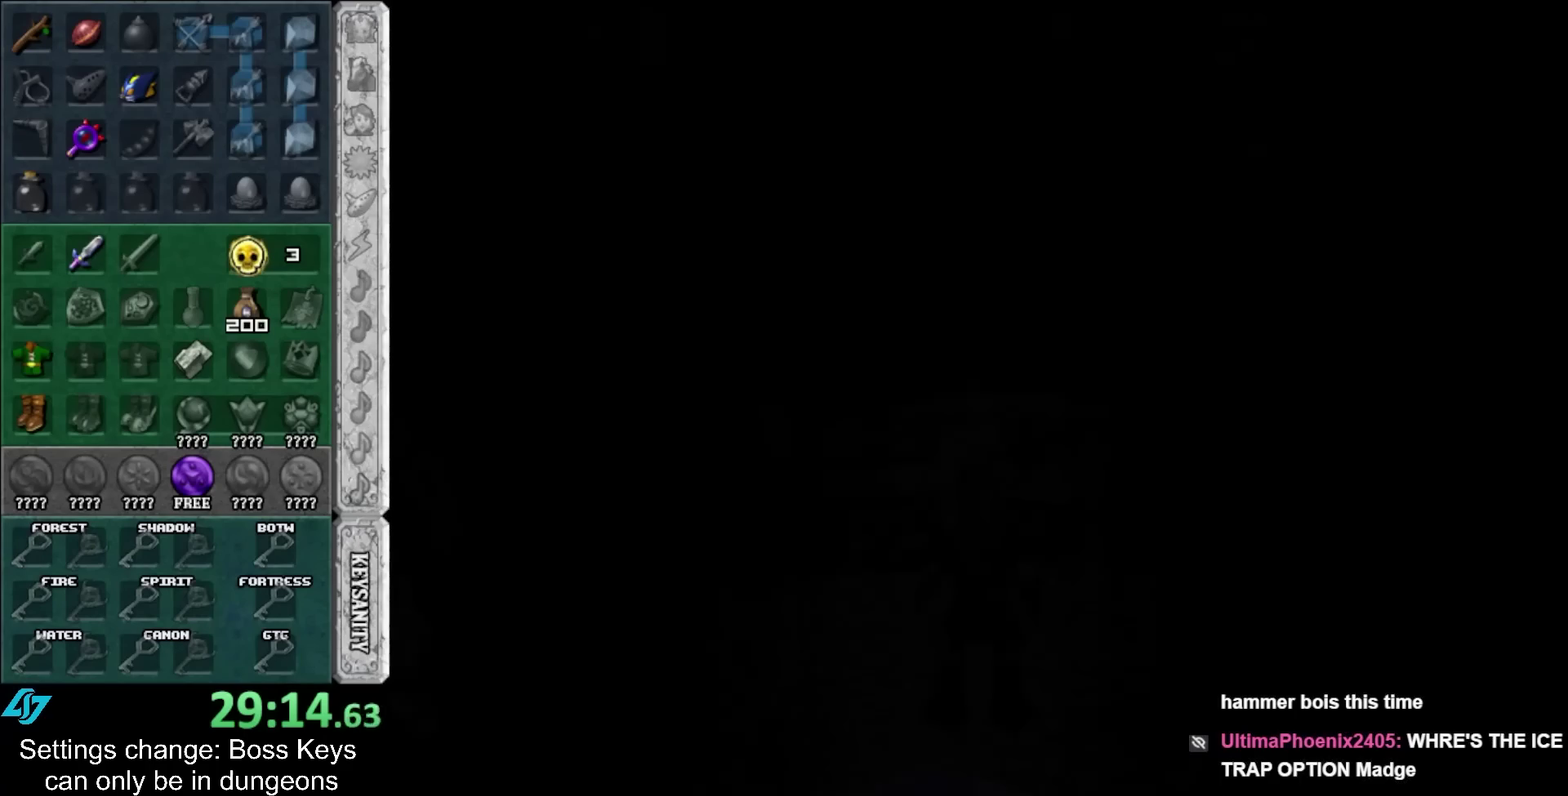
{"buttons": [], "left_stick": "up"}
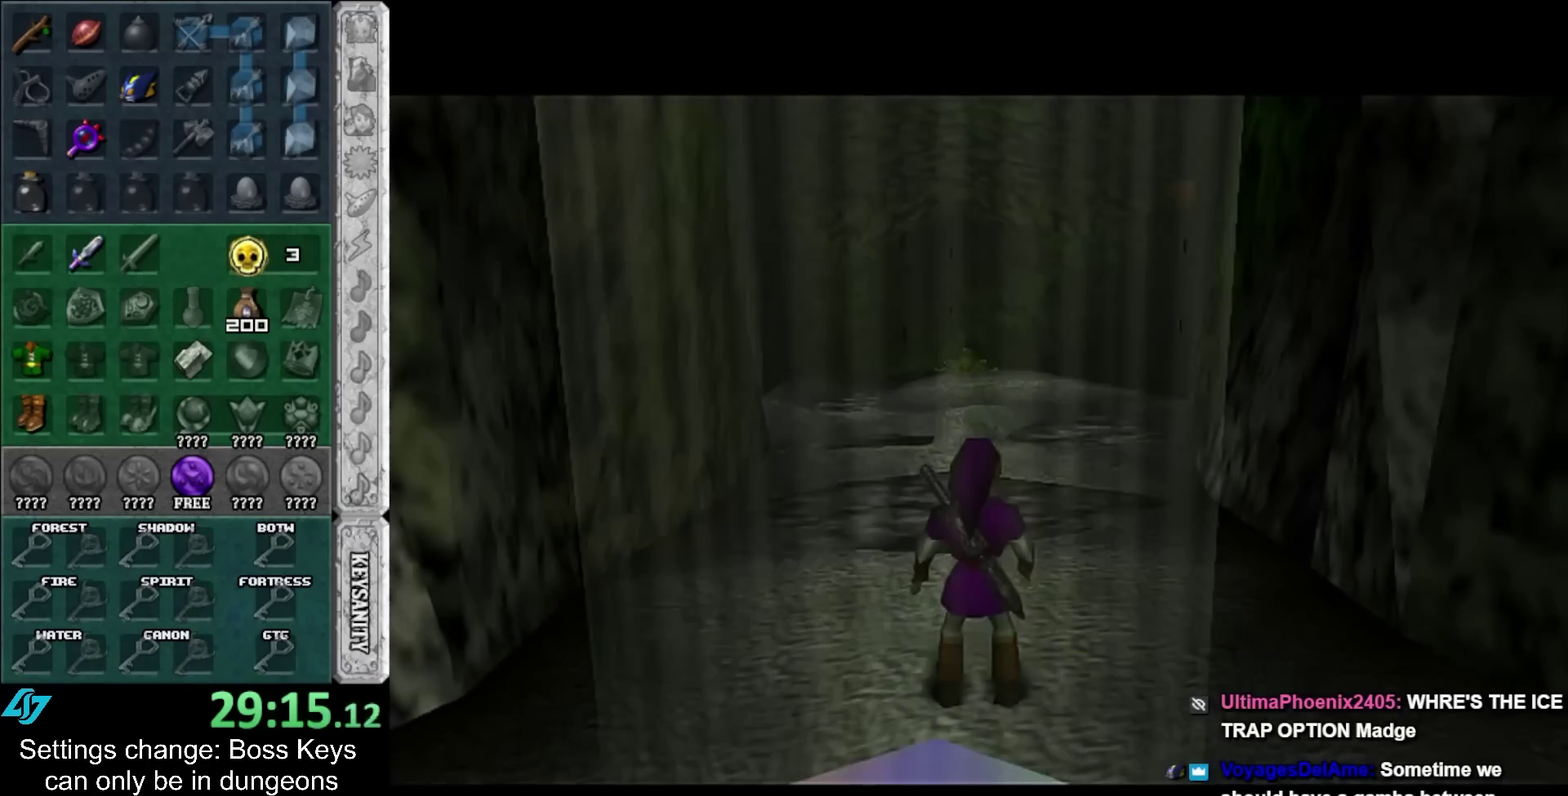
{"buttons": [], "left_stick": "up"}
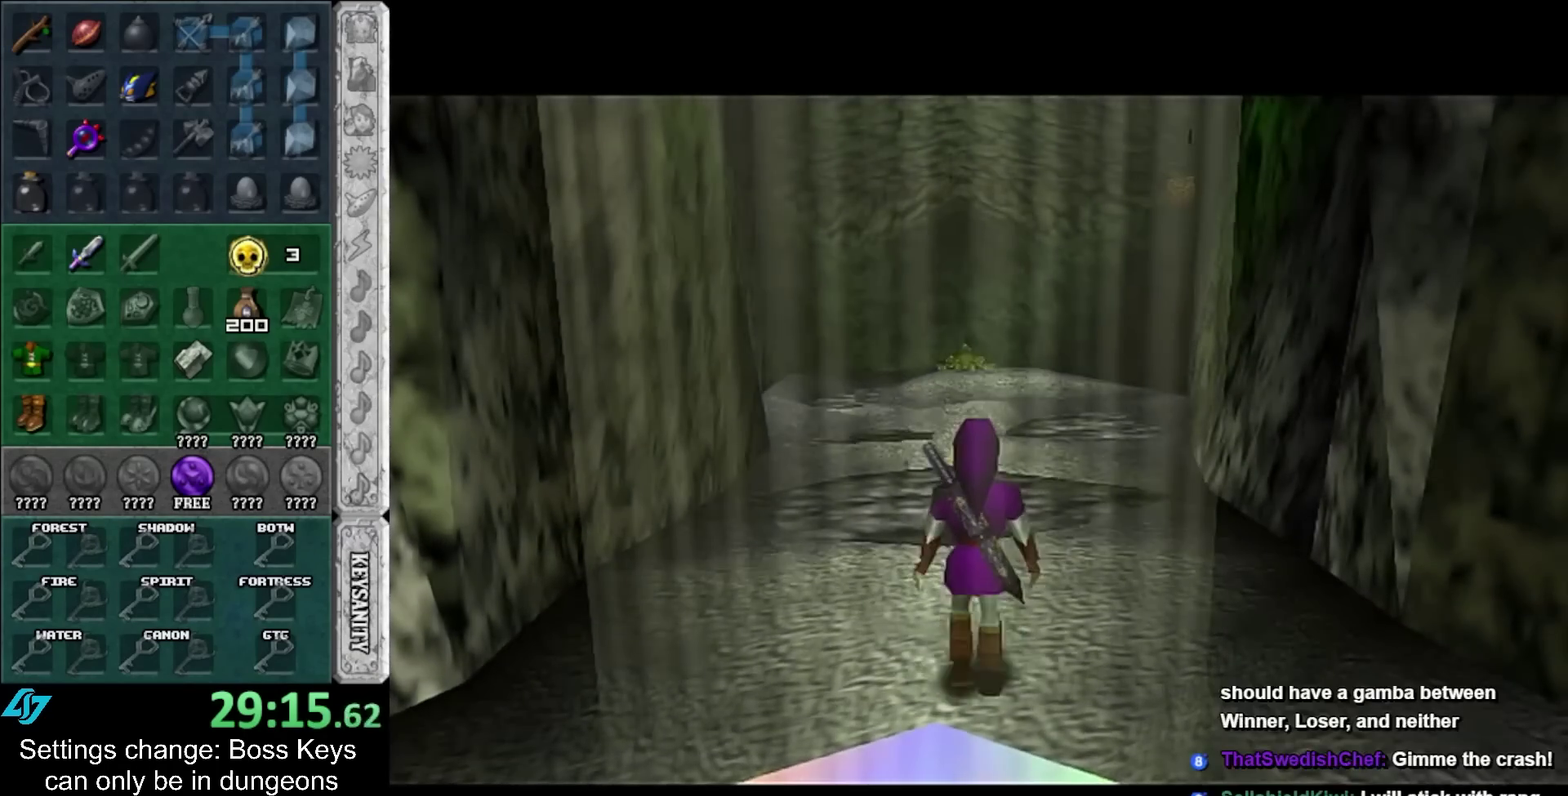
{"buttons": [], "left_stick": "up"}
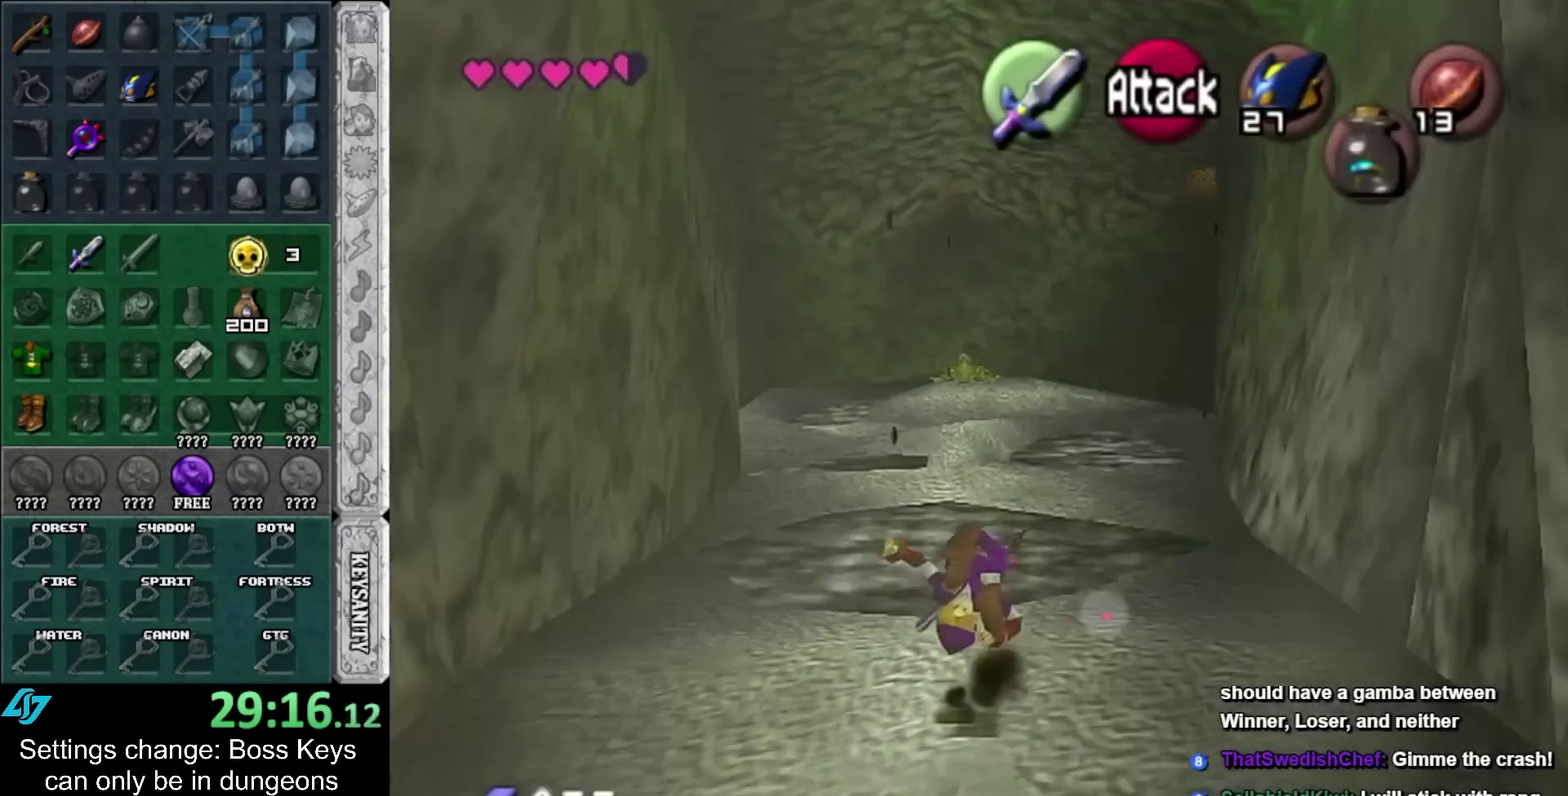
{"buttons": ["A", "B"], "left_stick": "center"}
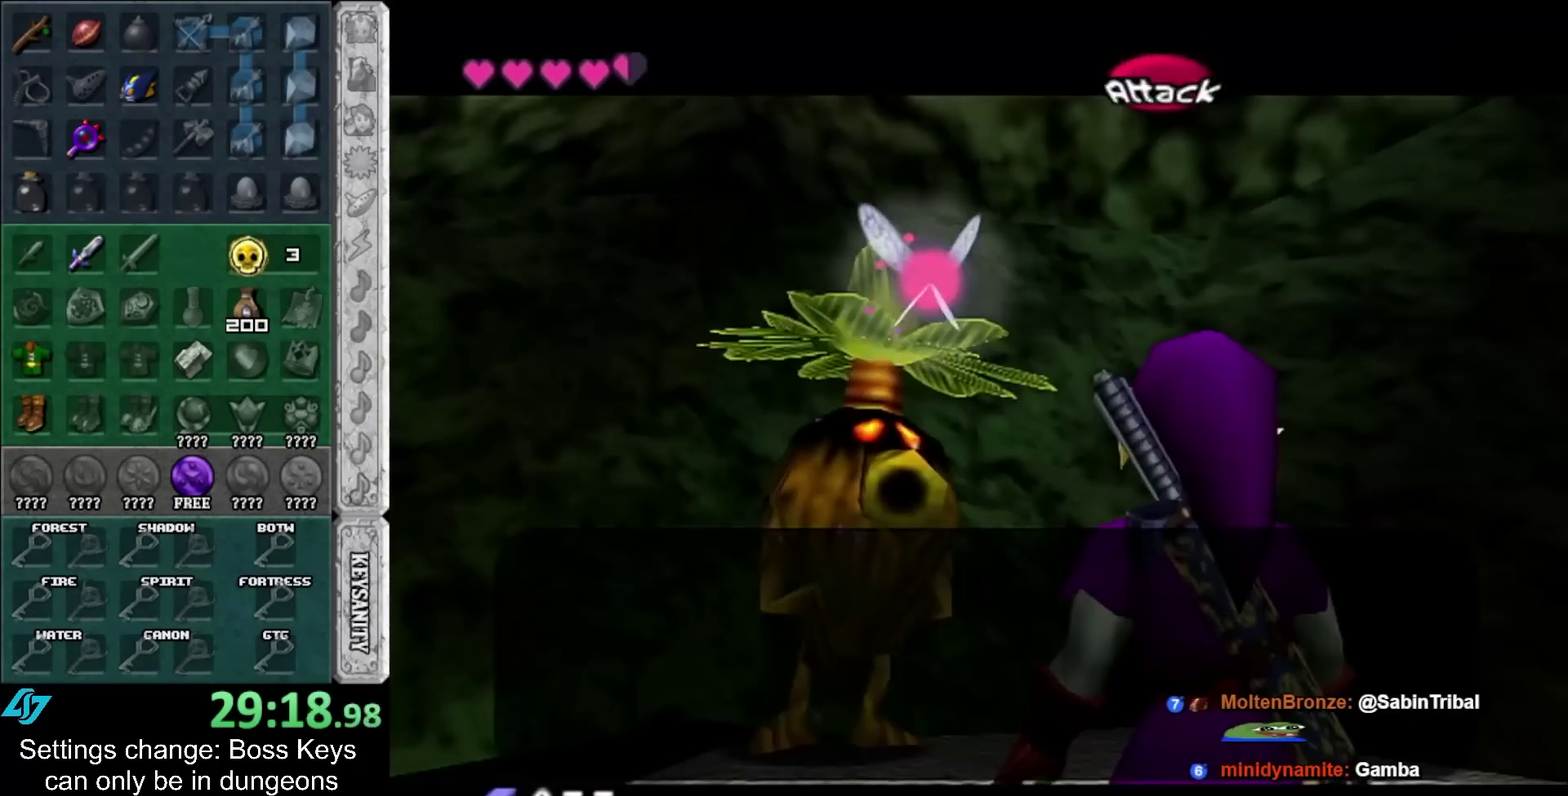
{"buttons": ["A", "B"], "left_stick": "center"}
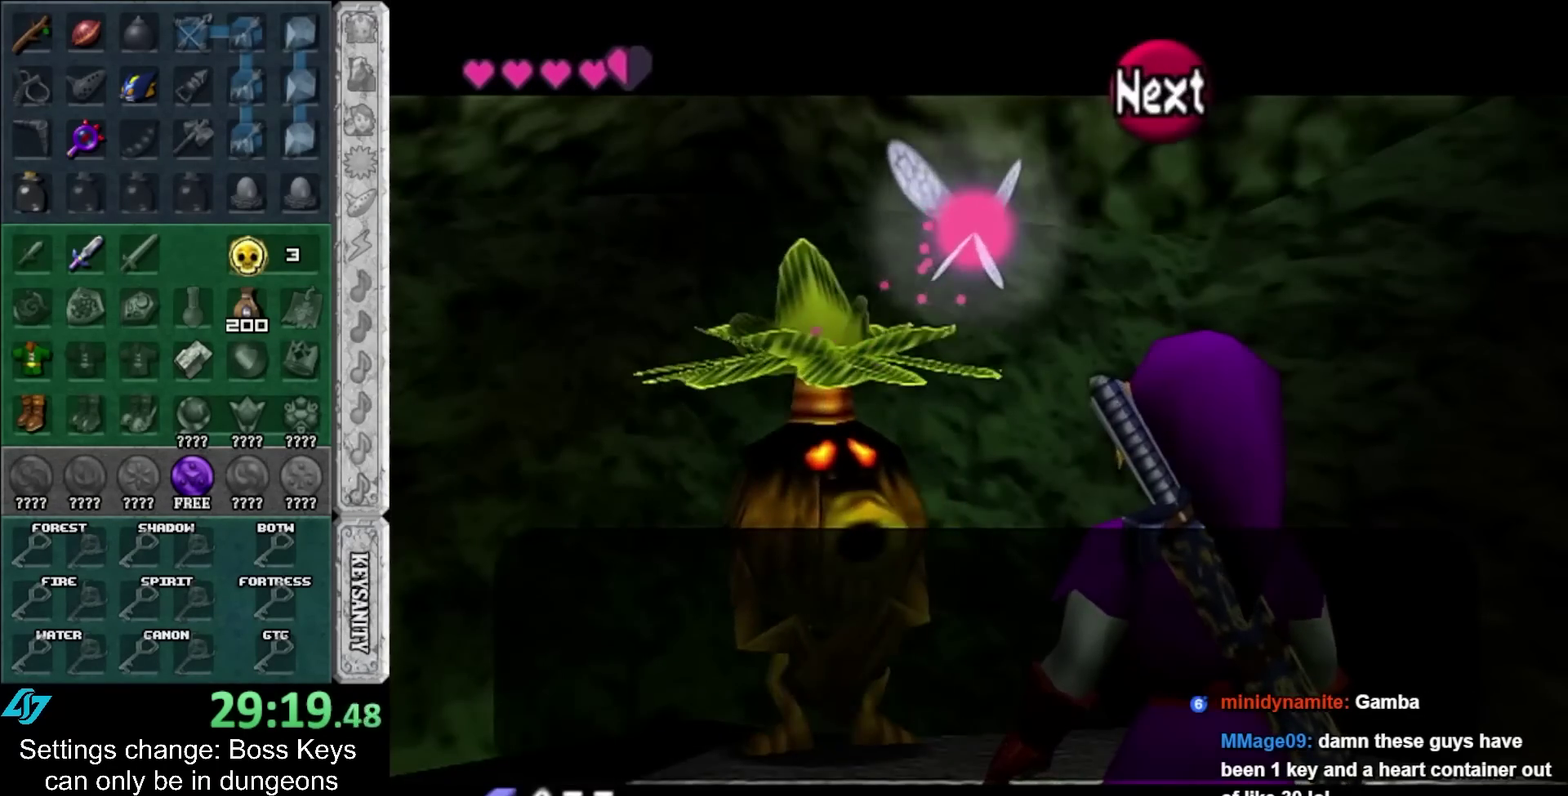
{"buttons": [], "left_stick": "center"}
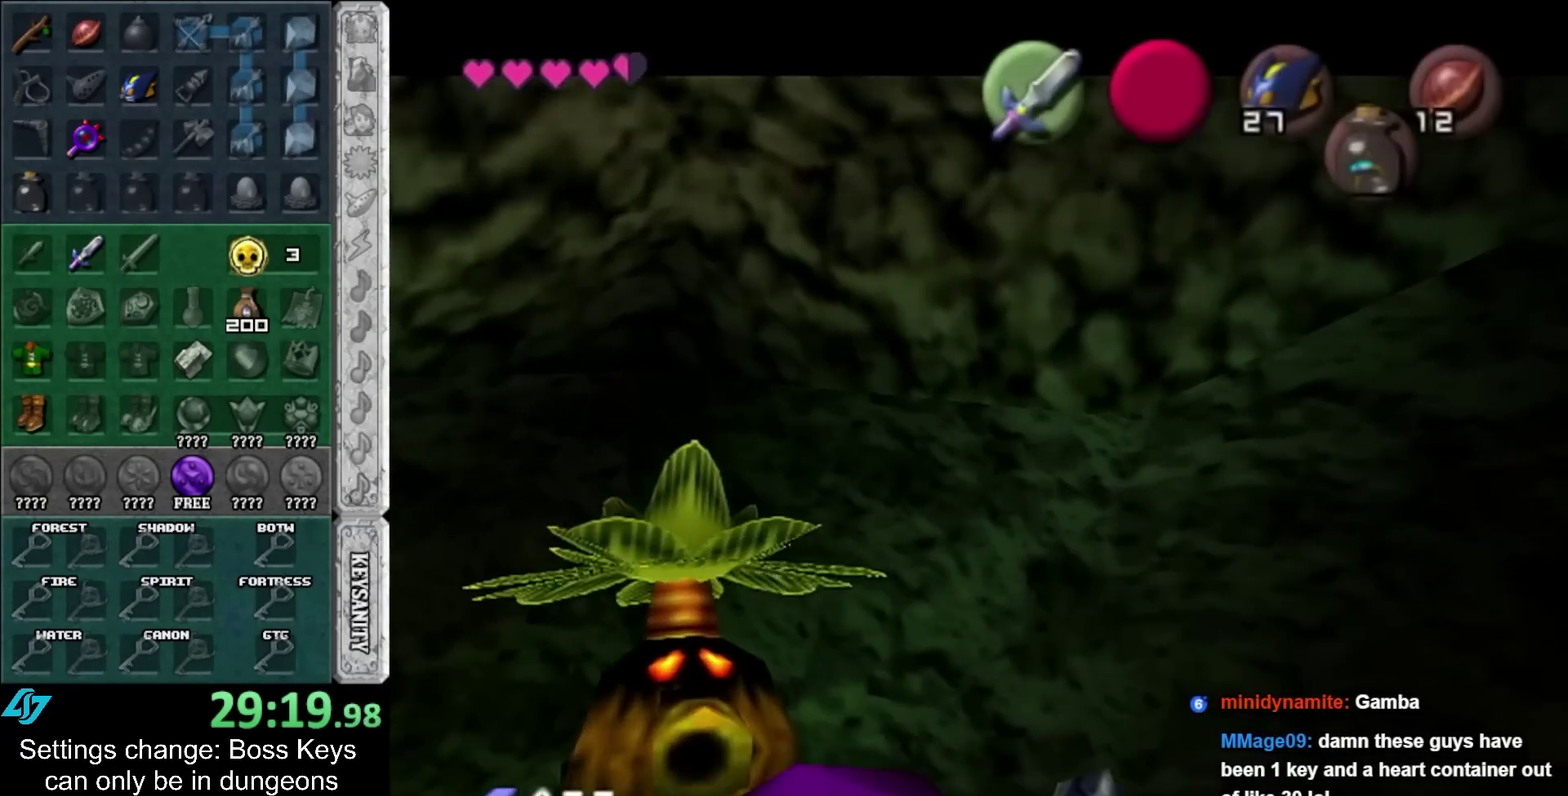
{"buttons": ["A", "B"], "left_stick": "center"}
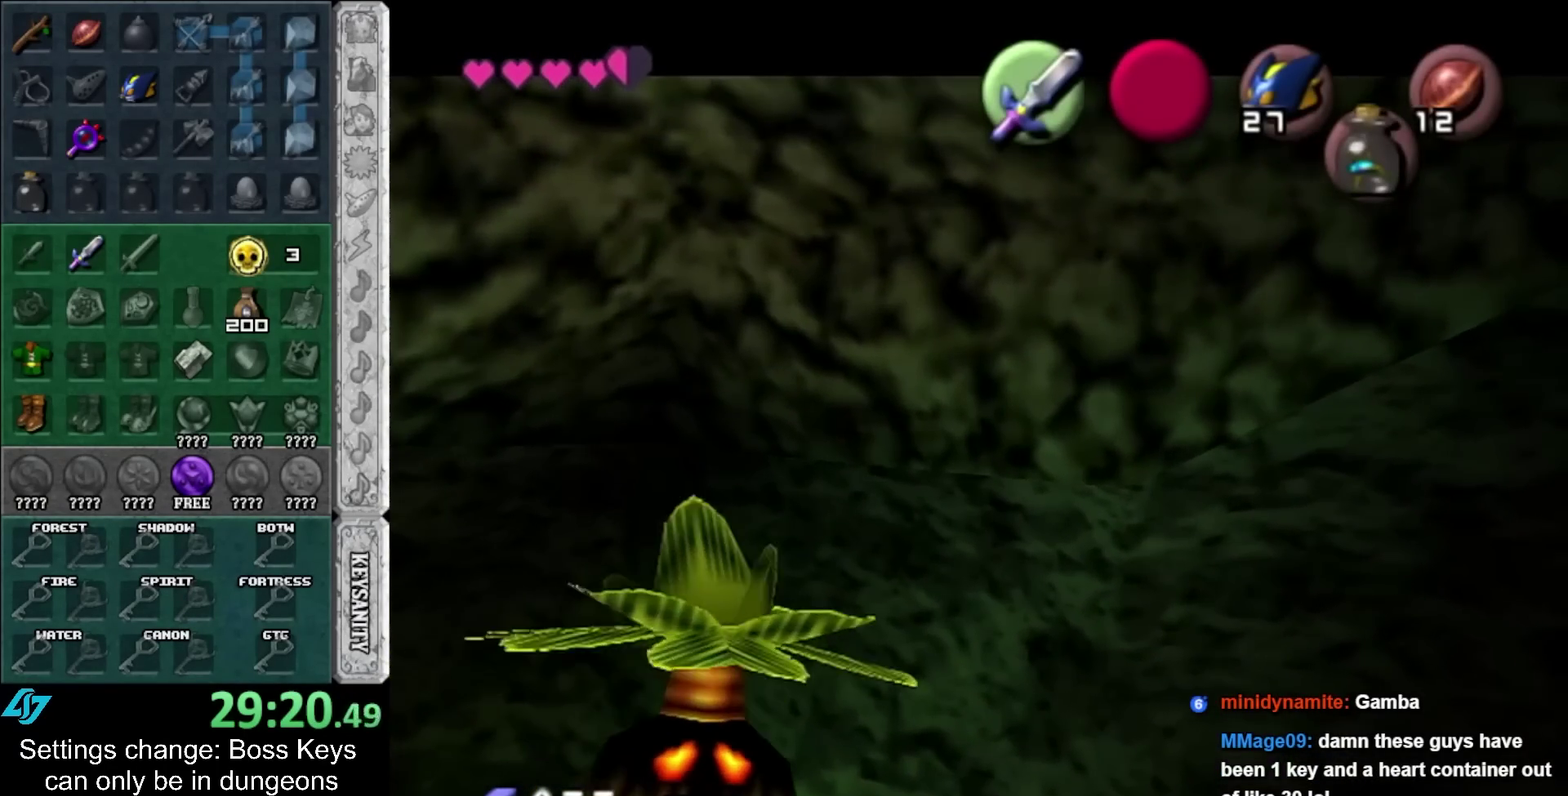
{"buttons": ["A", "B"], "left_stick": "center"}
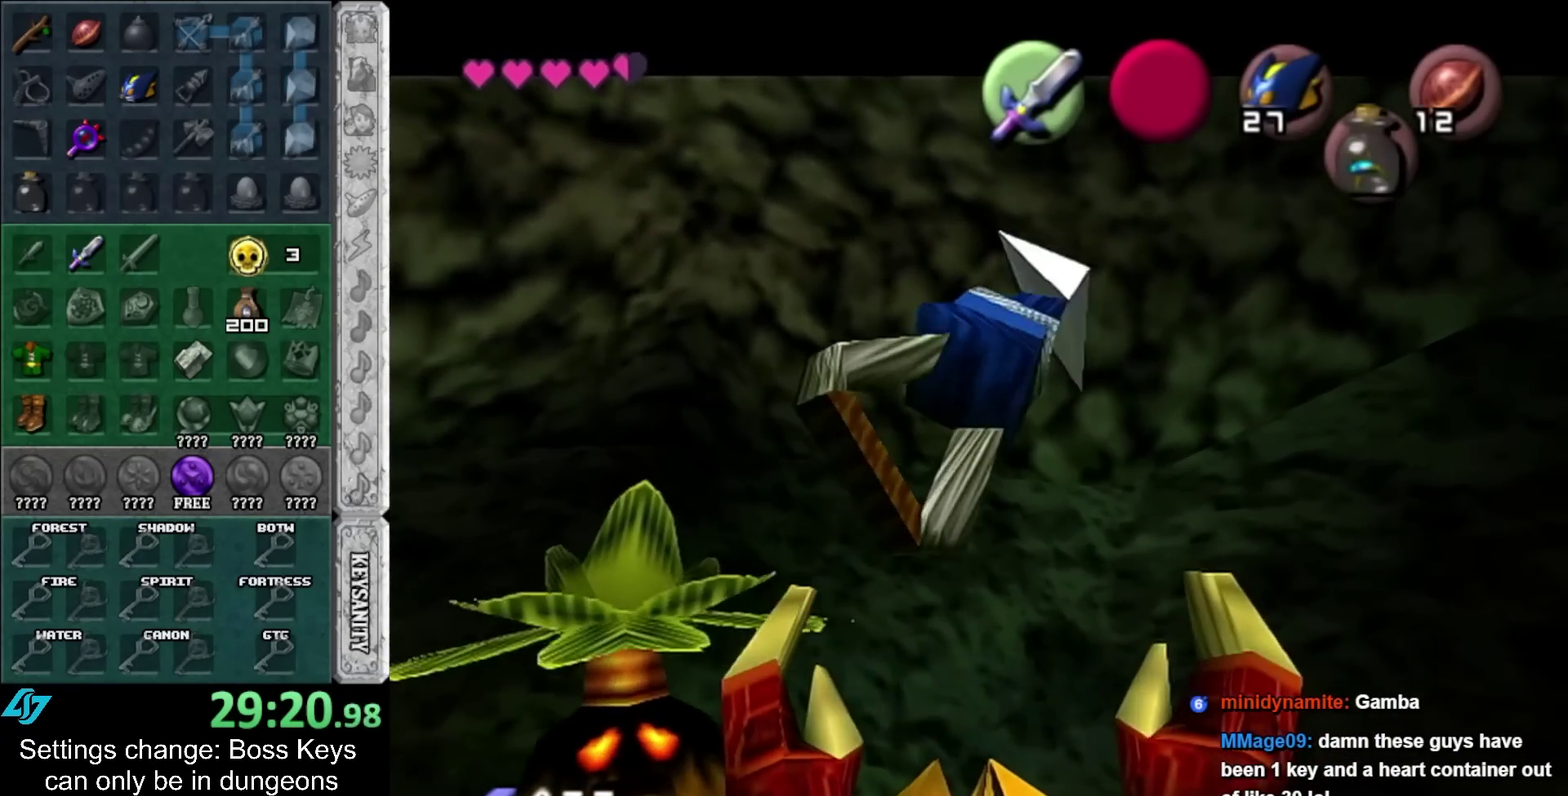
{"buttons": ["A"], "left_stick": "down"}
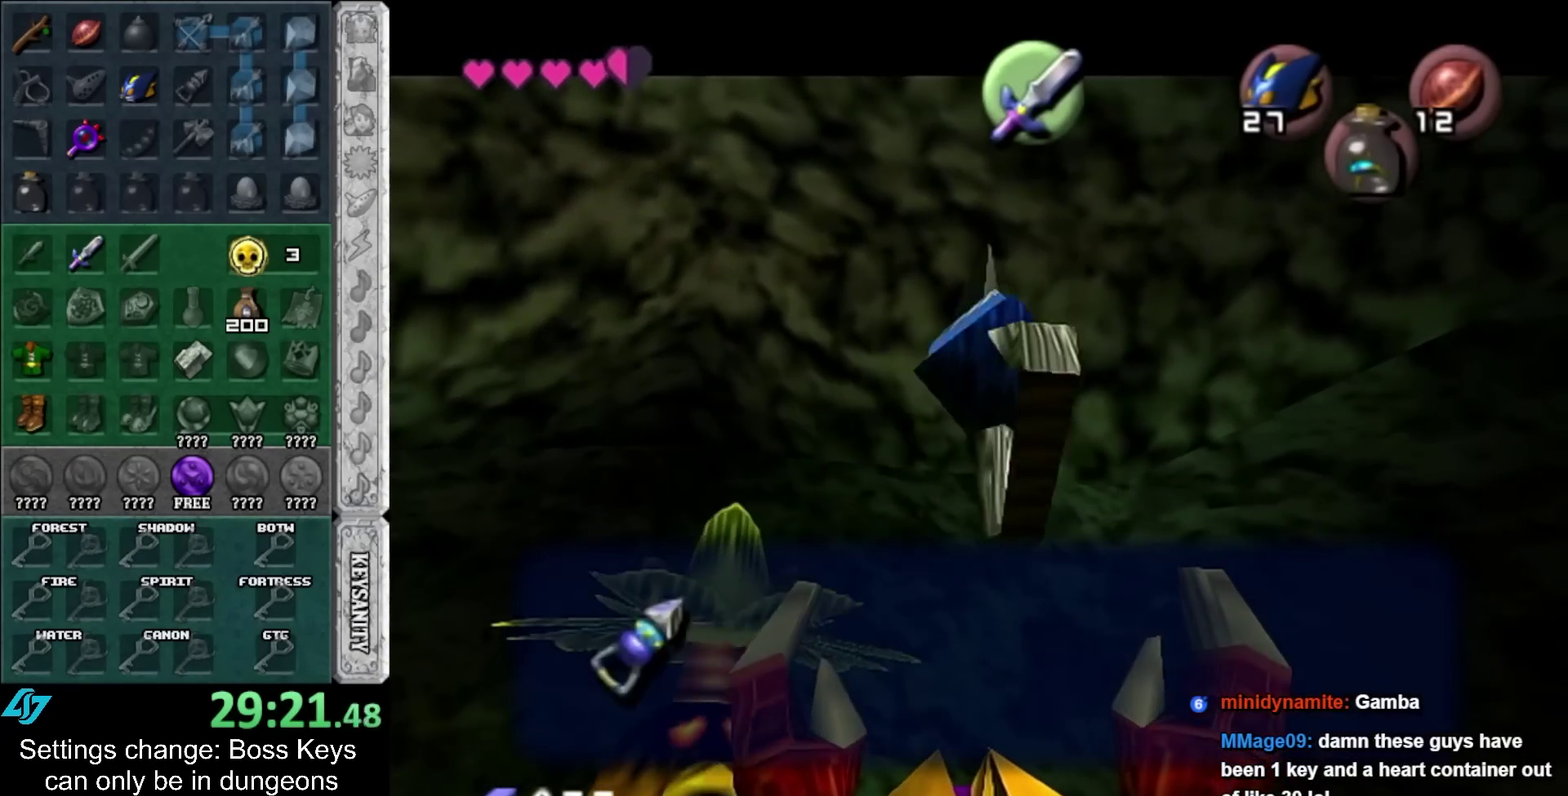
{"buttons": ["A"], "left_stick": "down"}
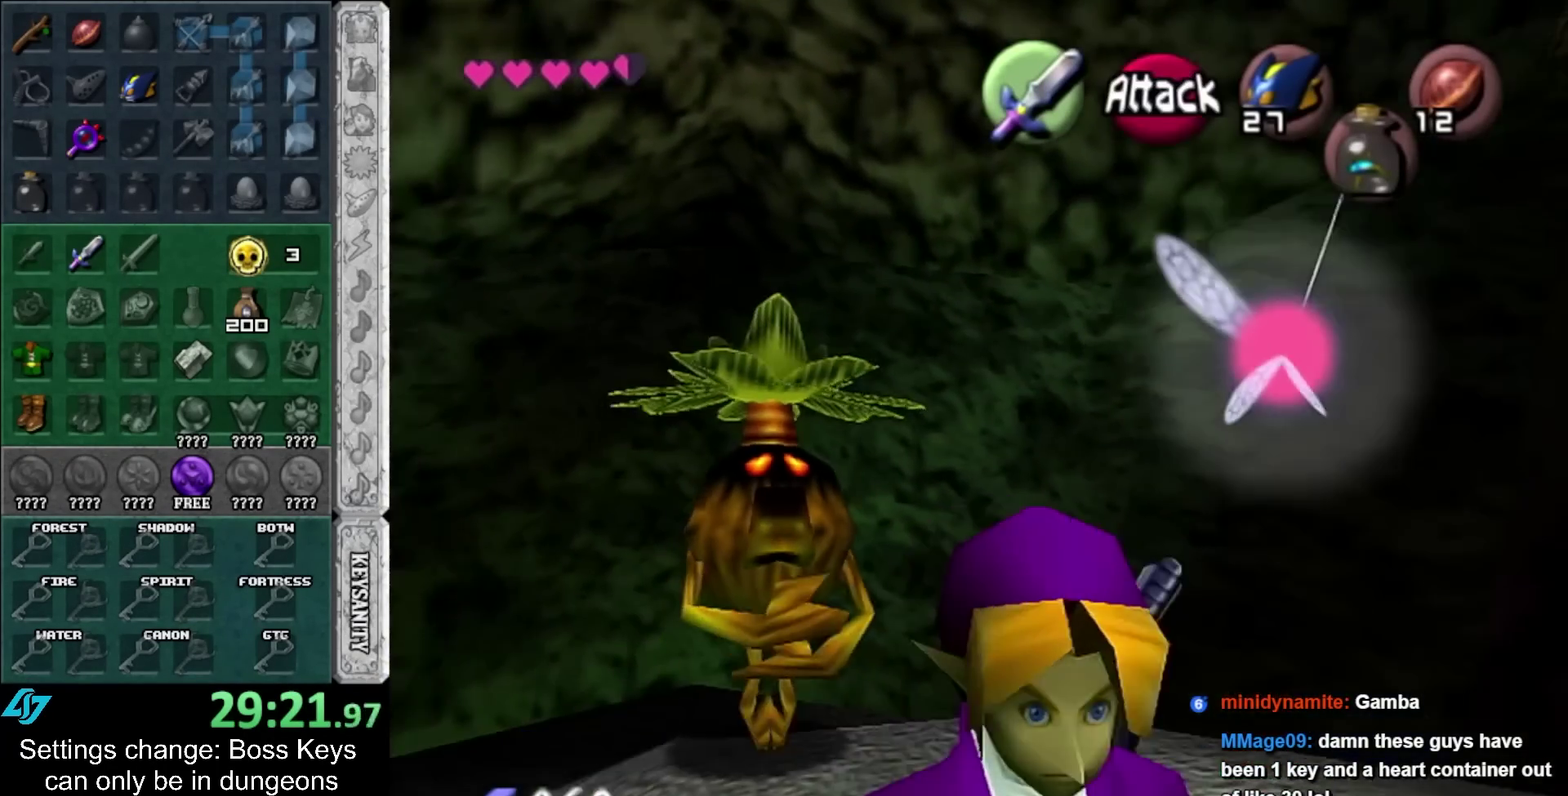
{"buttons": [], "left_stick": "up"}
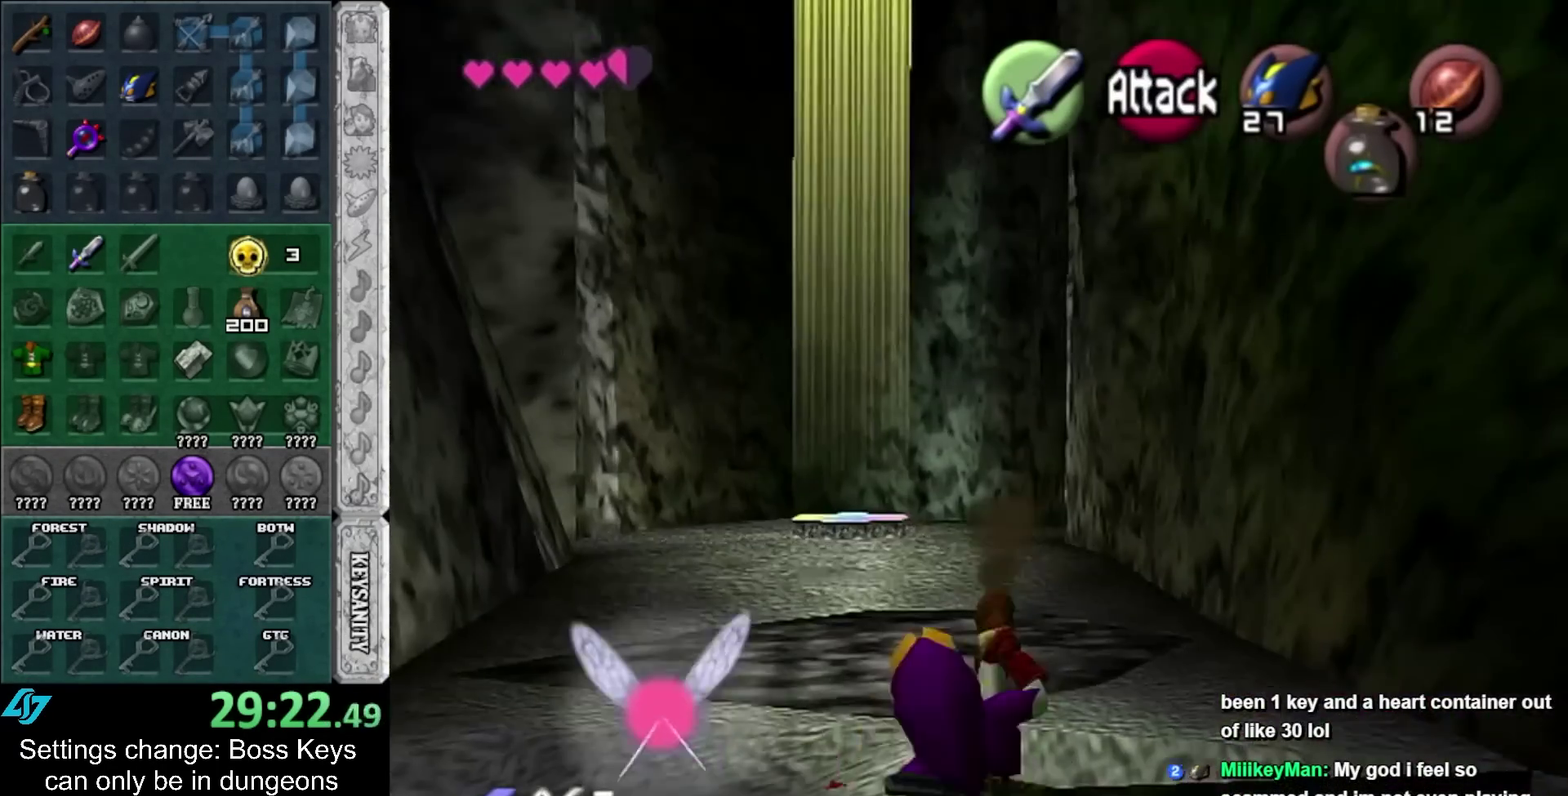
{"buttons": [], "left_stick": "center"}
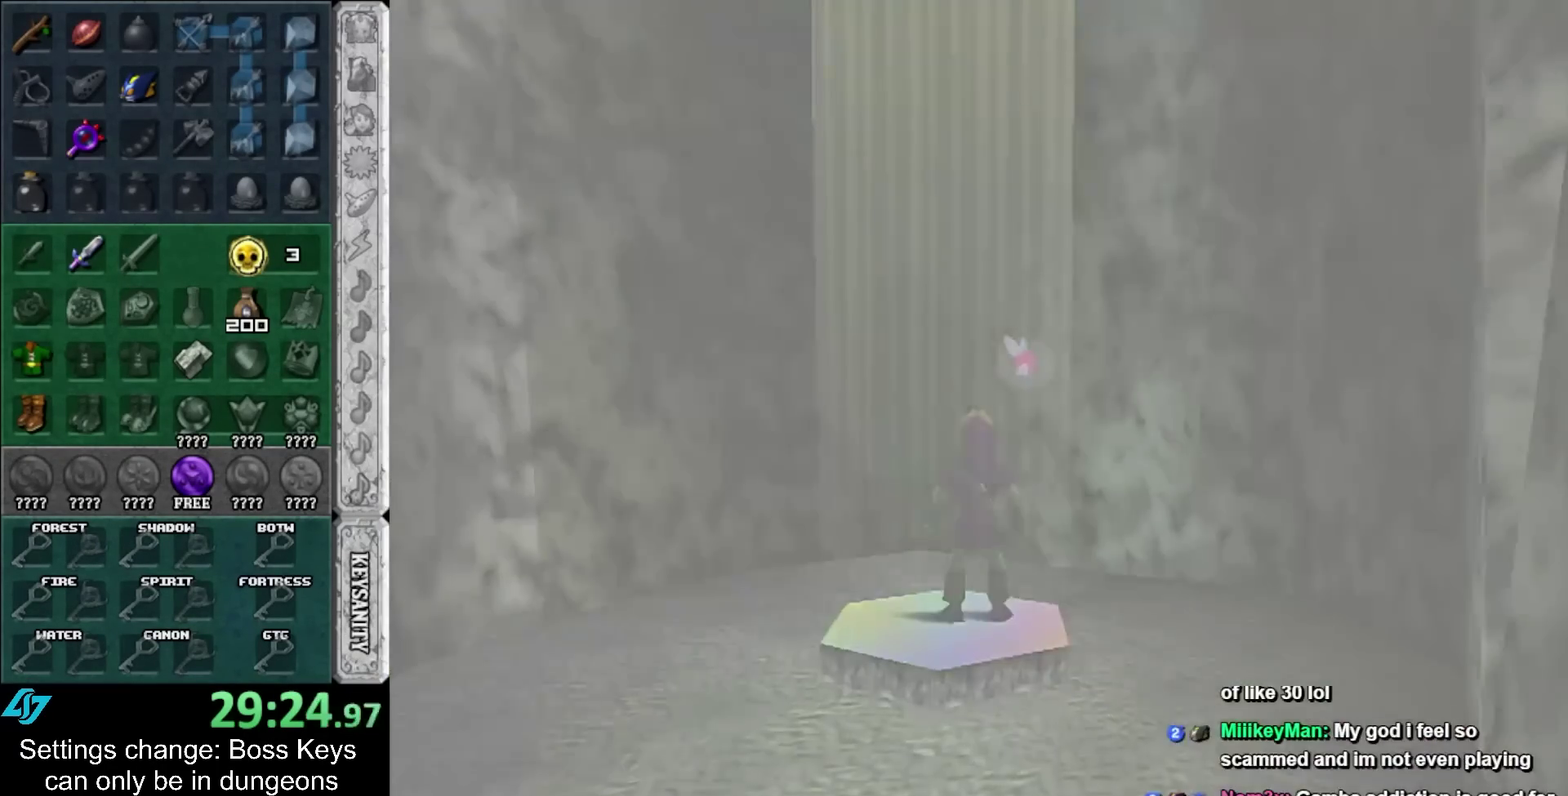
{"buttons": [], "left_stick": "center"}
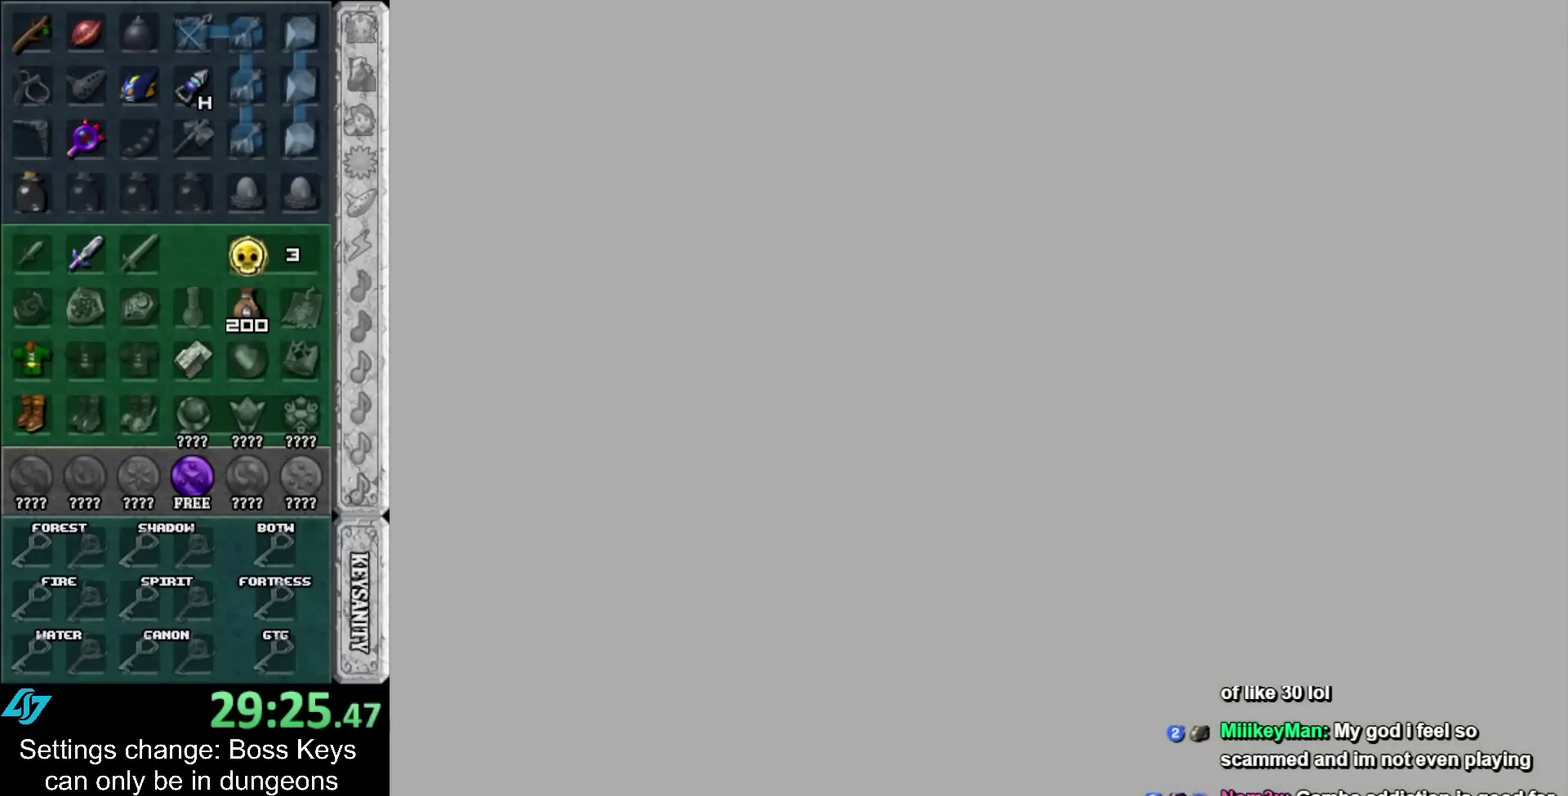
{"buttons": [], "left_stick": "center"}
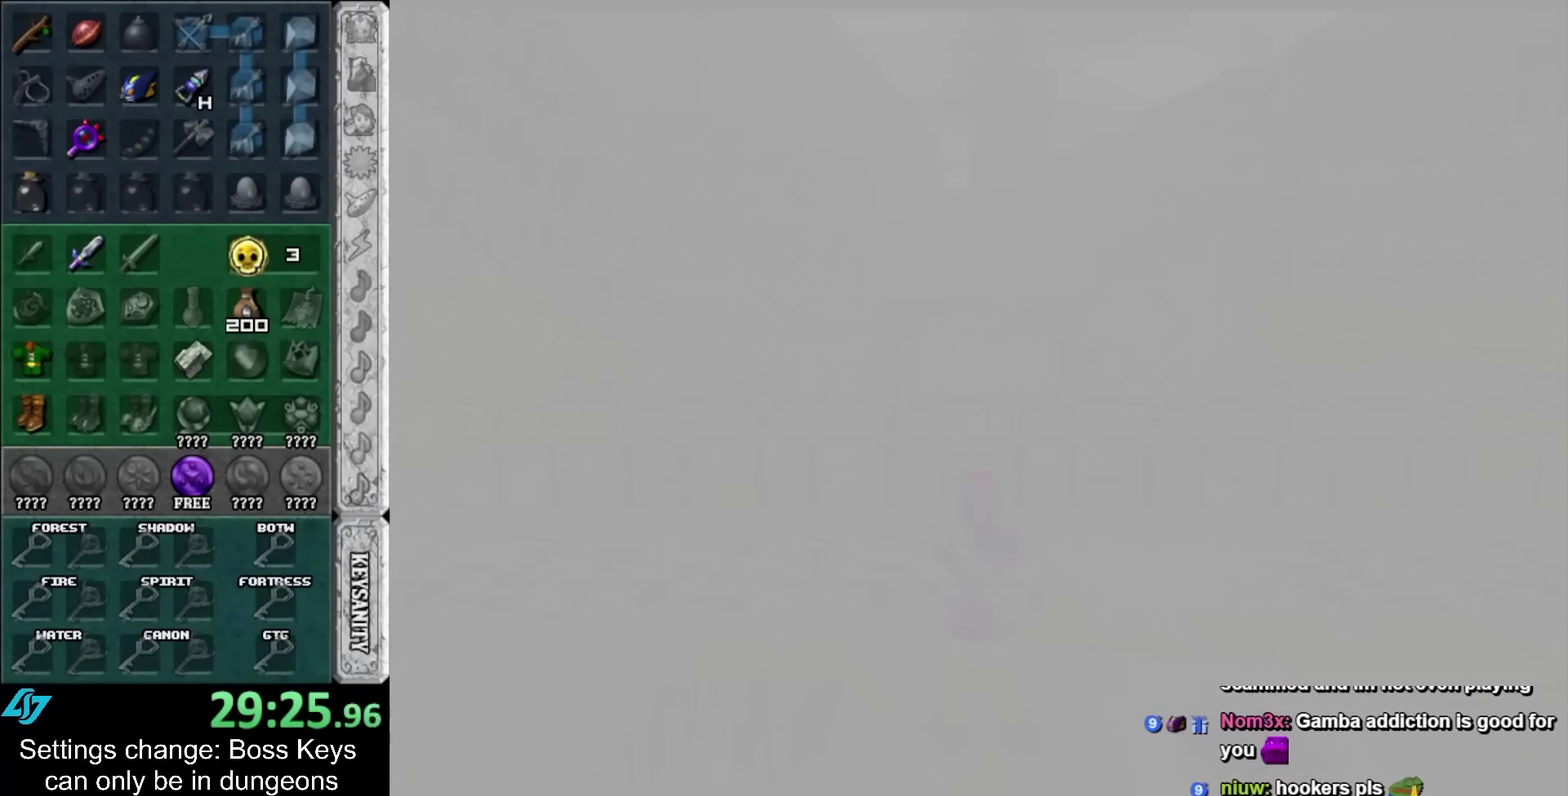
{"buttons": [], "left_stick": "center"}
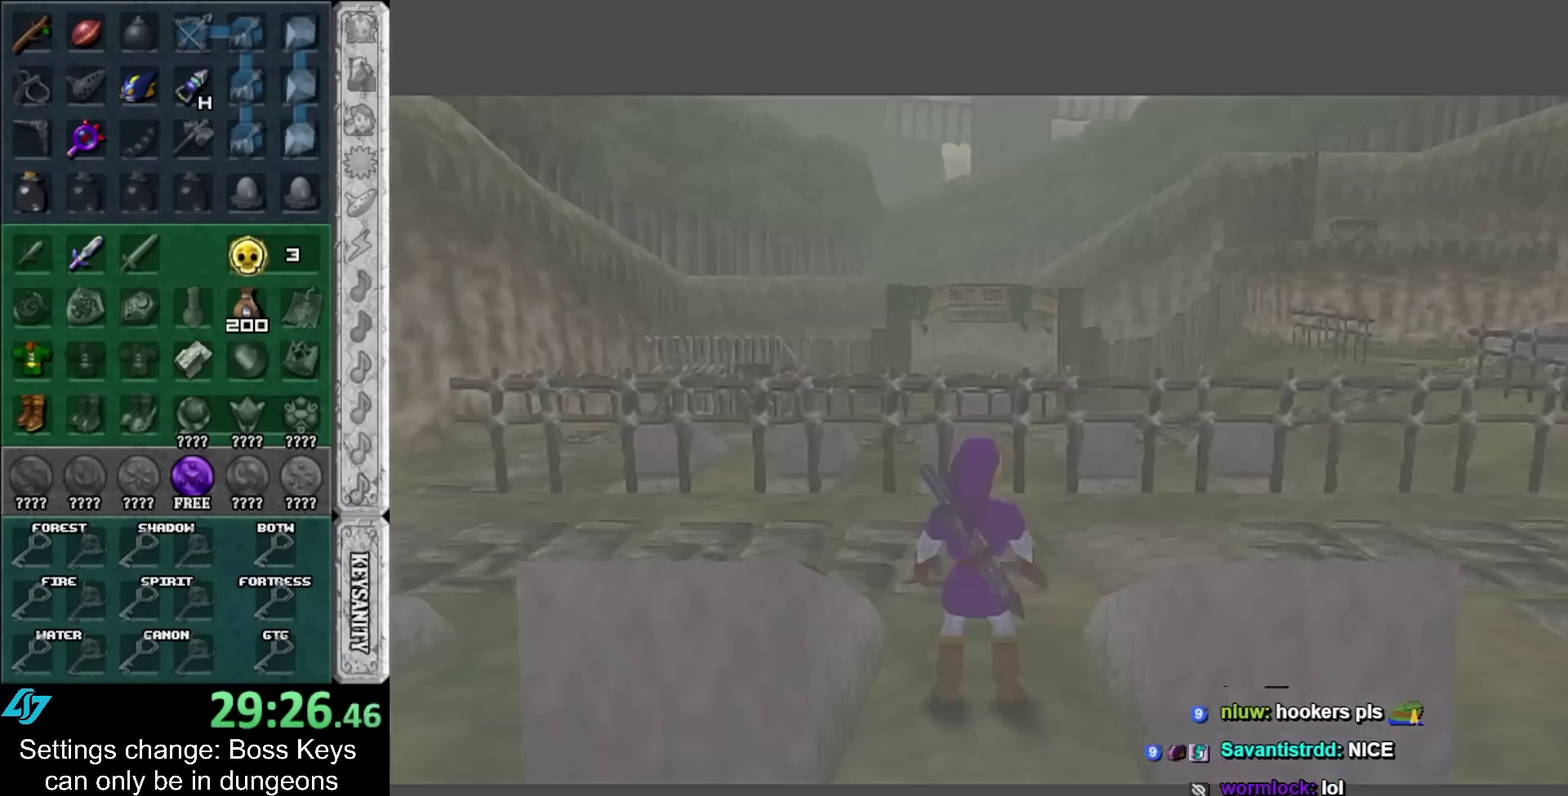
{"buttons": [], "left_stick": "up"}
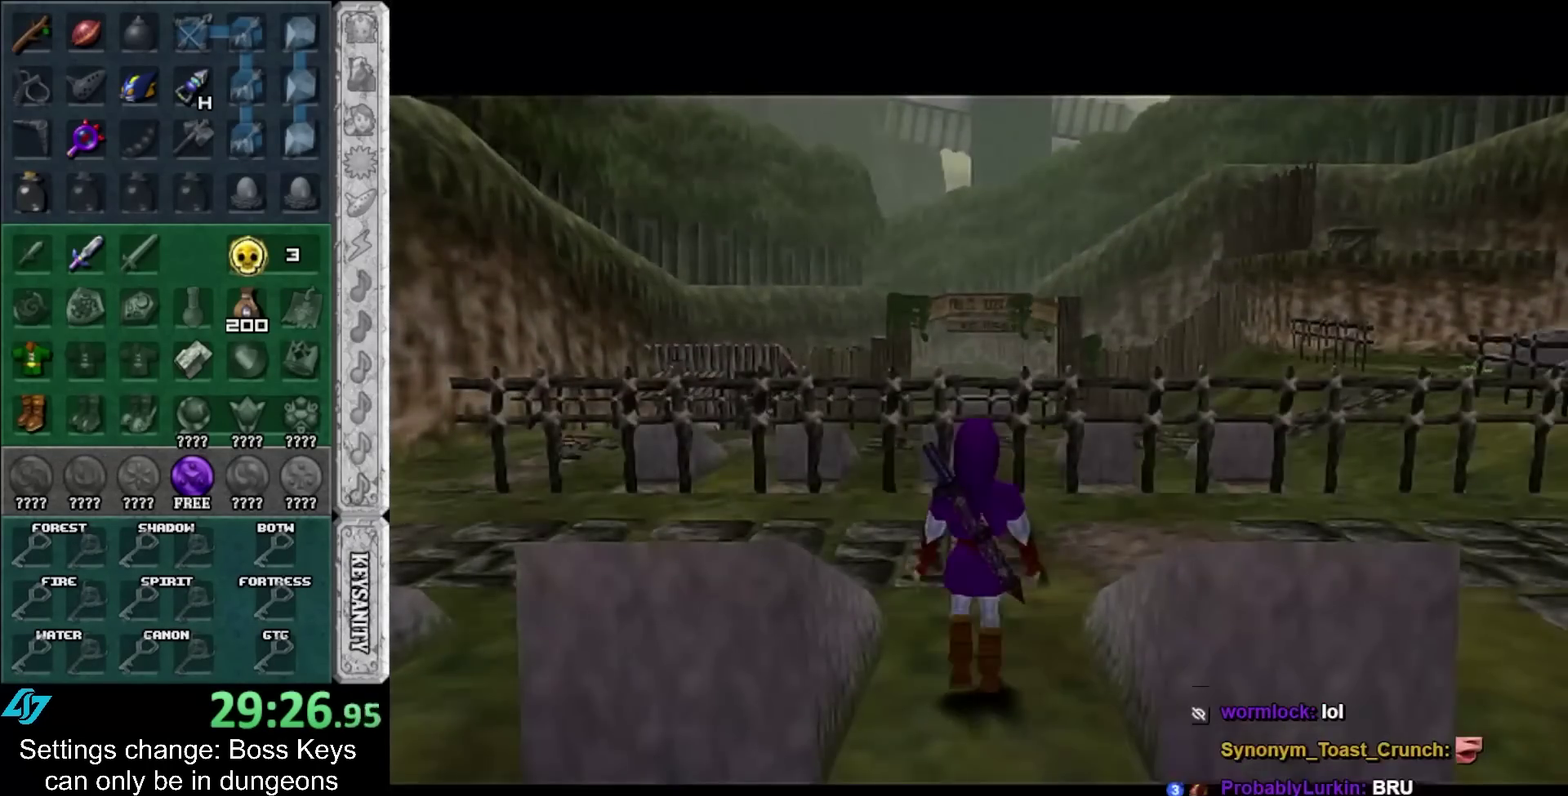
{"buttons": ["L1"], "left_stick": "up-right"}
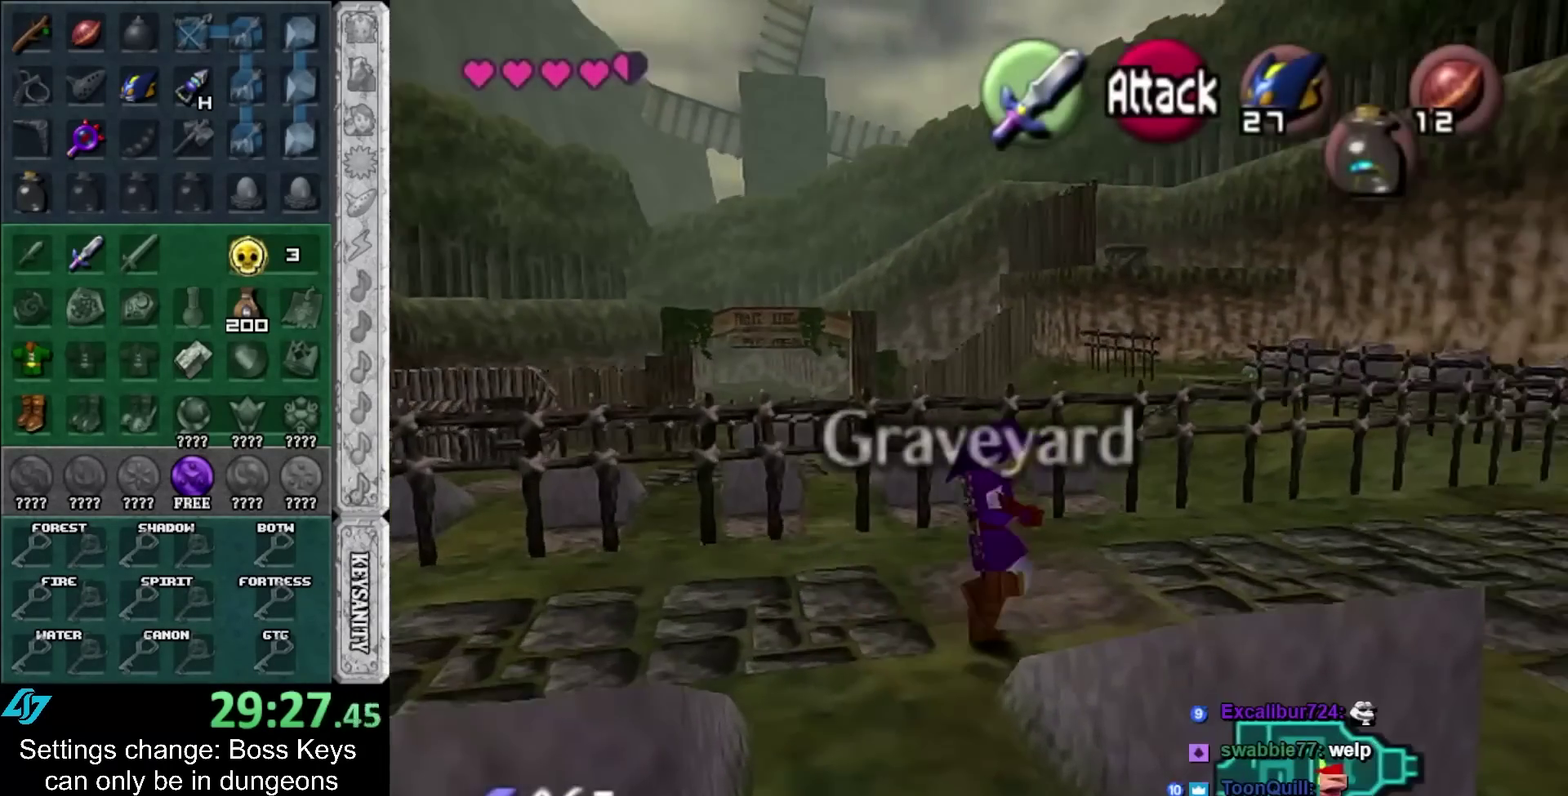
{"buttons": [], "left_stick": "up"}
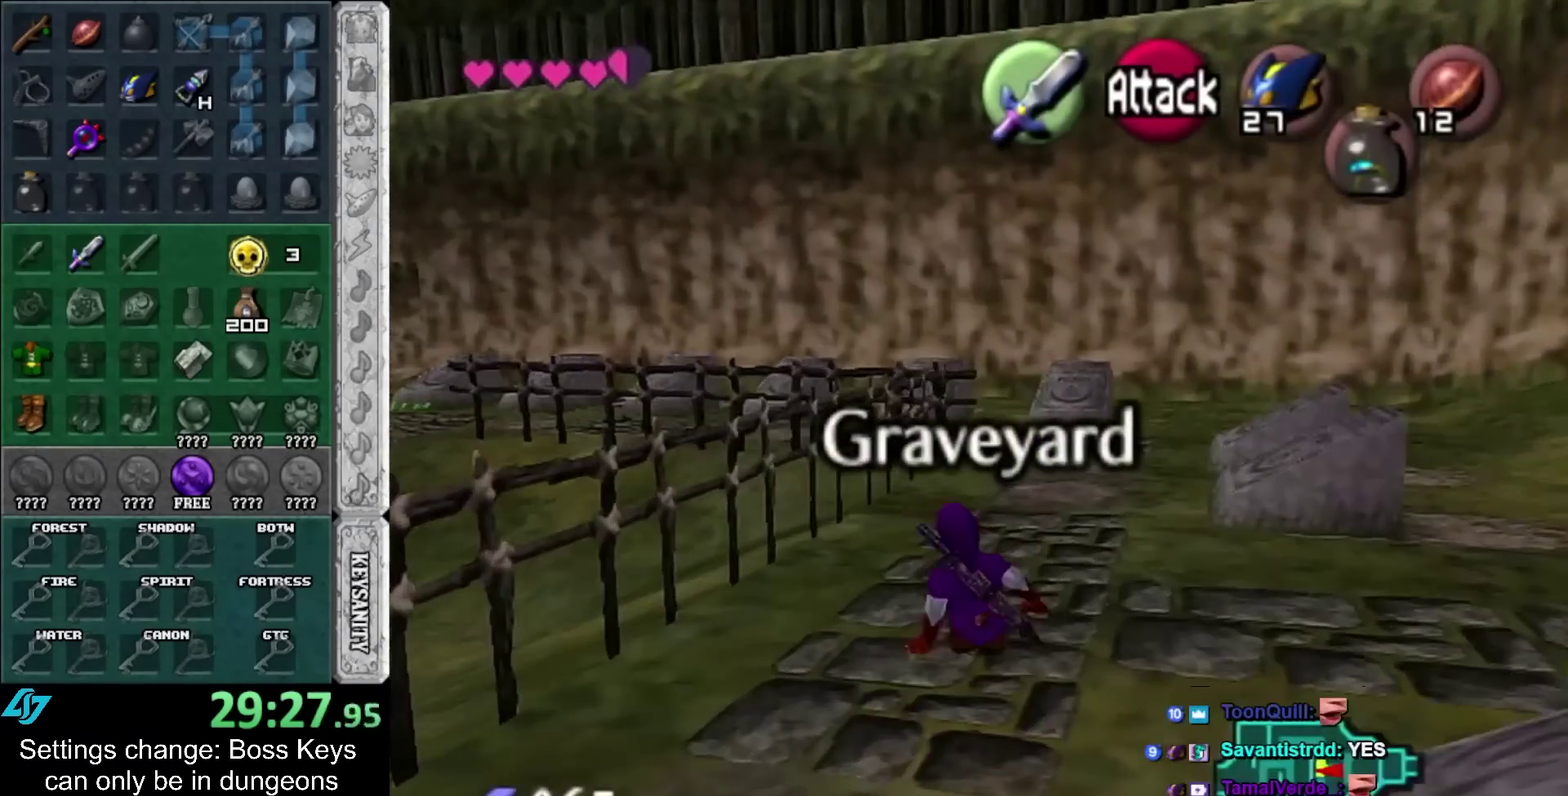
{"buttons": ["A"], "left_stick": "center"}
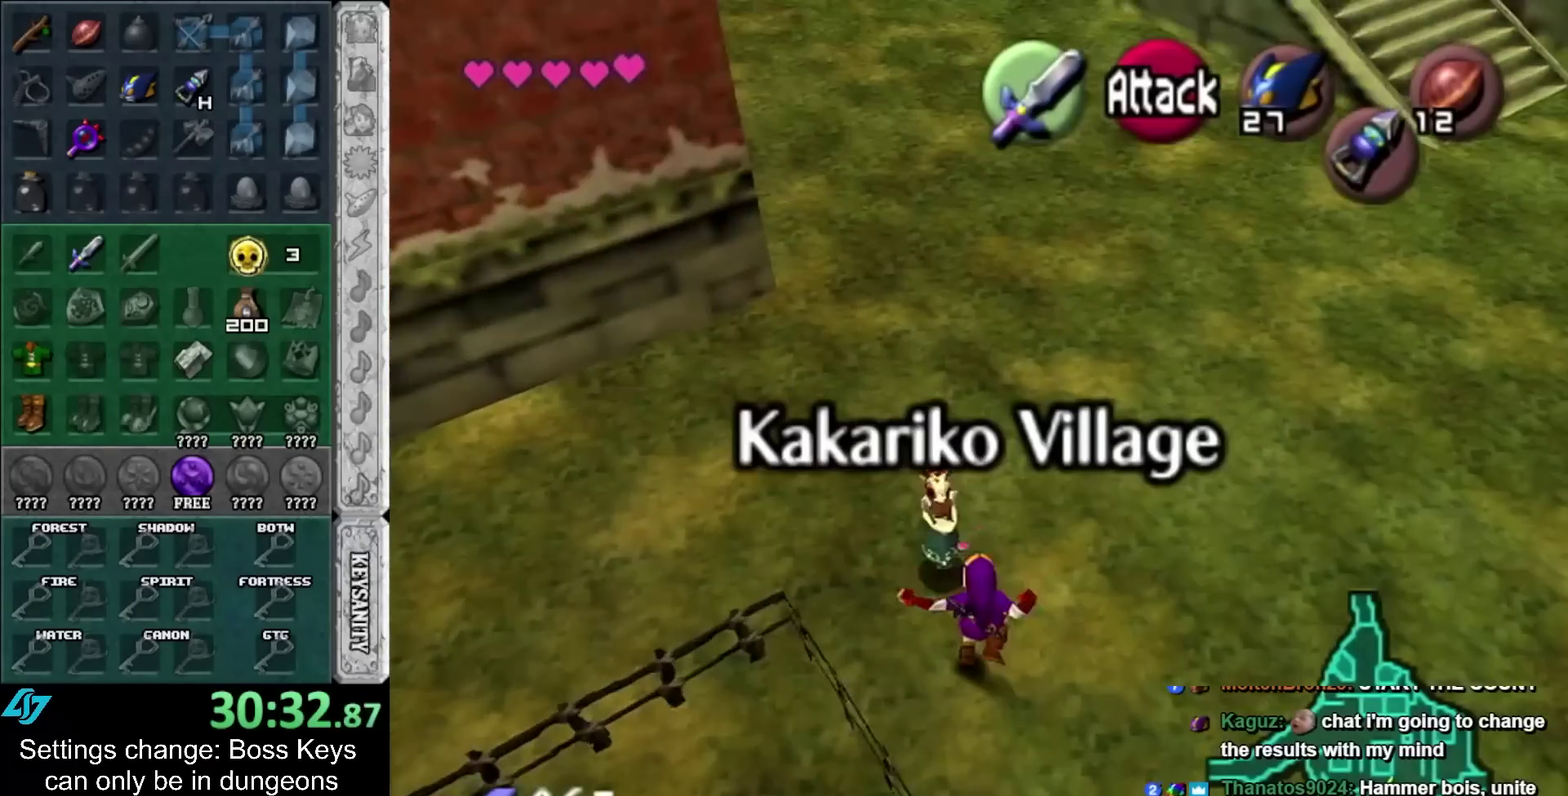
{"buttons": [], "left_stick": "center"}
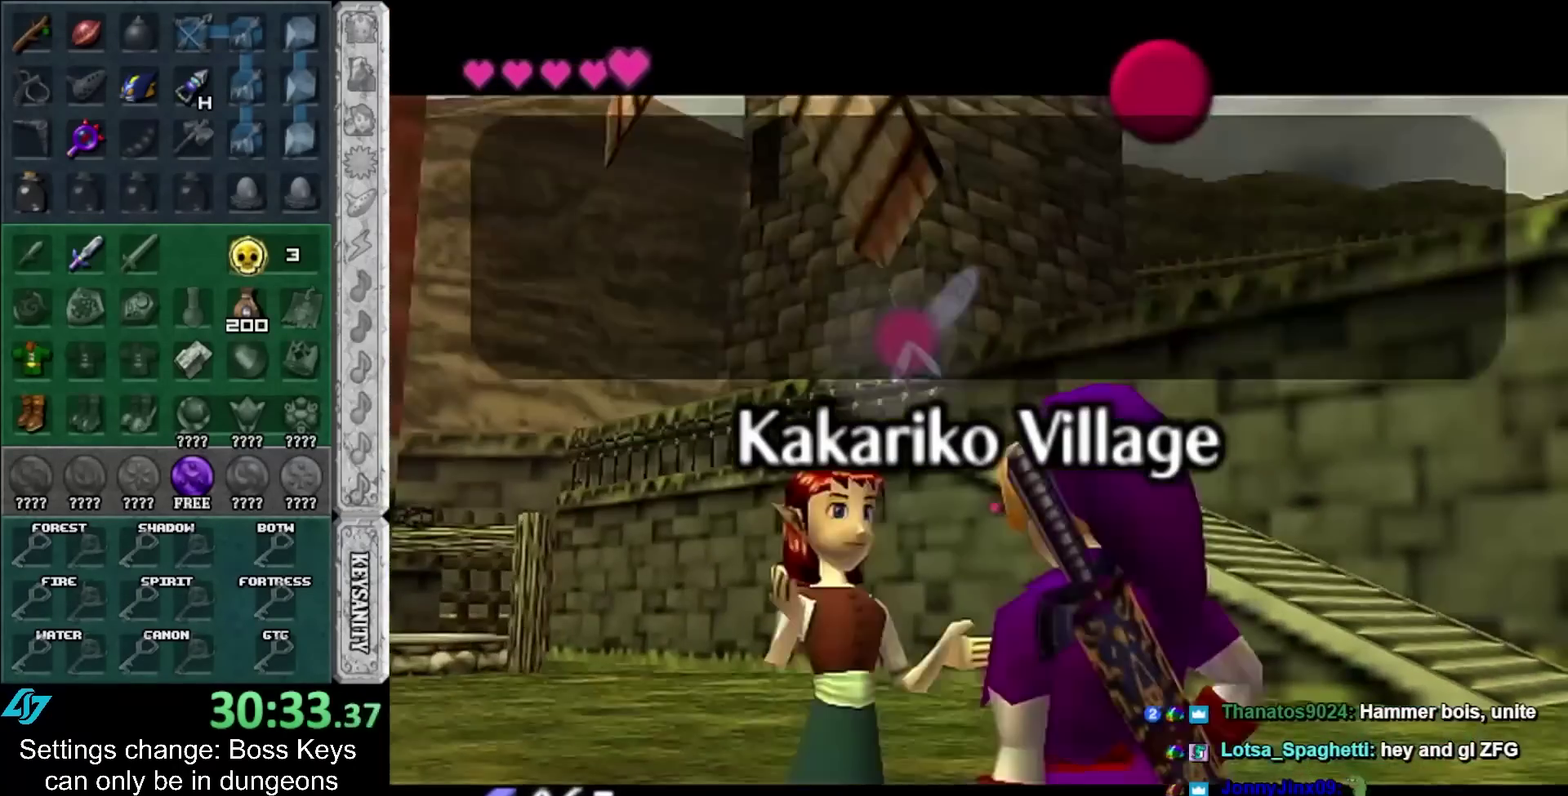
{"buttons": ["A", "B"], "left_stick": "center"}